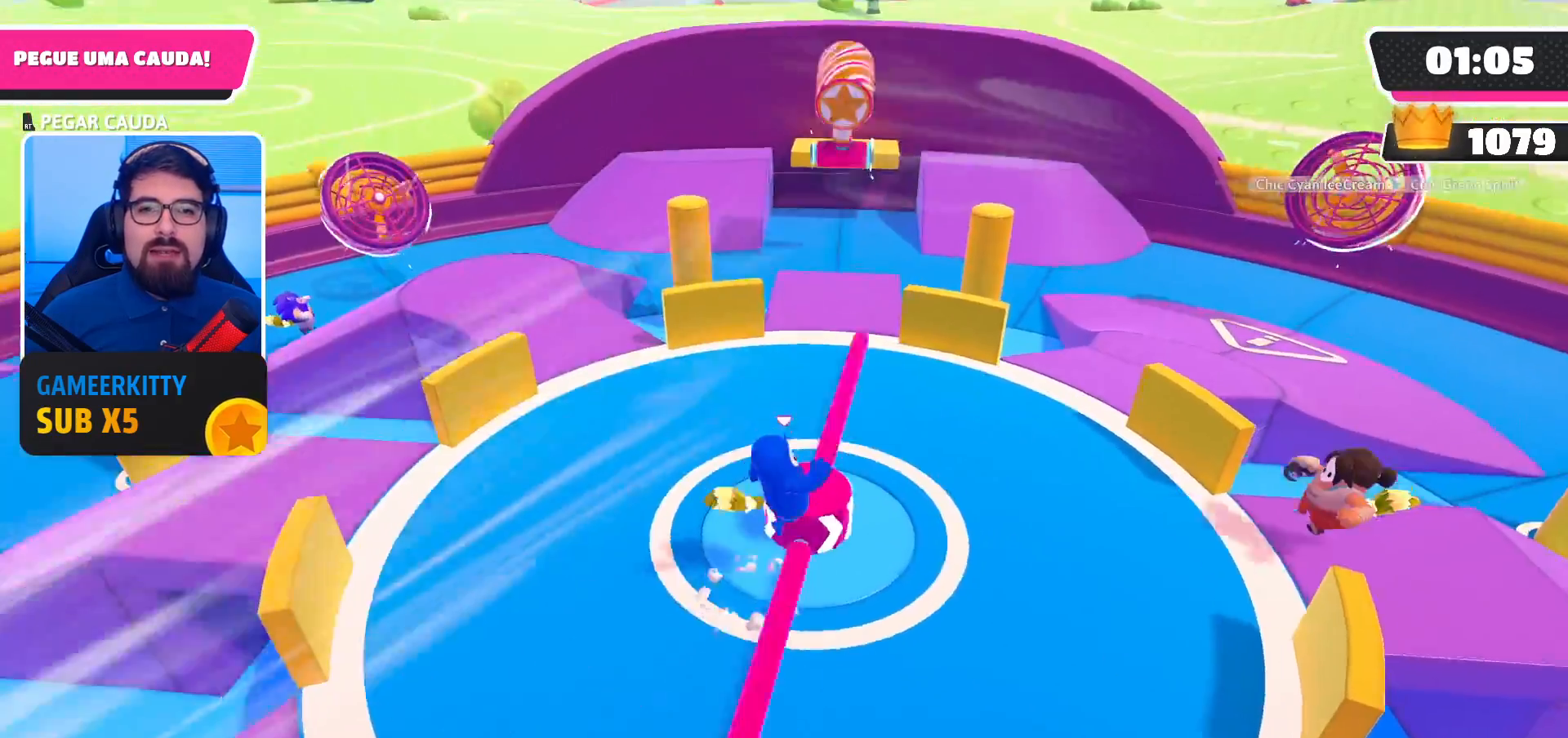
Gameplay with a controller (Xbox layout); each line is a JSON object with the inputs held at the frame after it. "events" lists button and stick changes between this image and that frame as [ms after this image, input, new state], when the widget could be followed in between. Not read: L3 R3.
{"buttons": ["A"], "left_stick": "down-left", "right_stick": "center", "events": [[133, "left_stick", "up-right"], [267, "left_stick", "down-right"], [367, "left_stick", "down-left"], [433, "A", "down"]]}
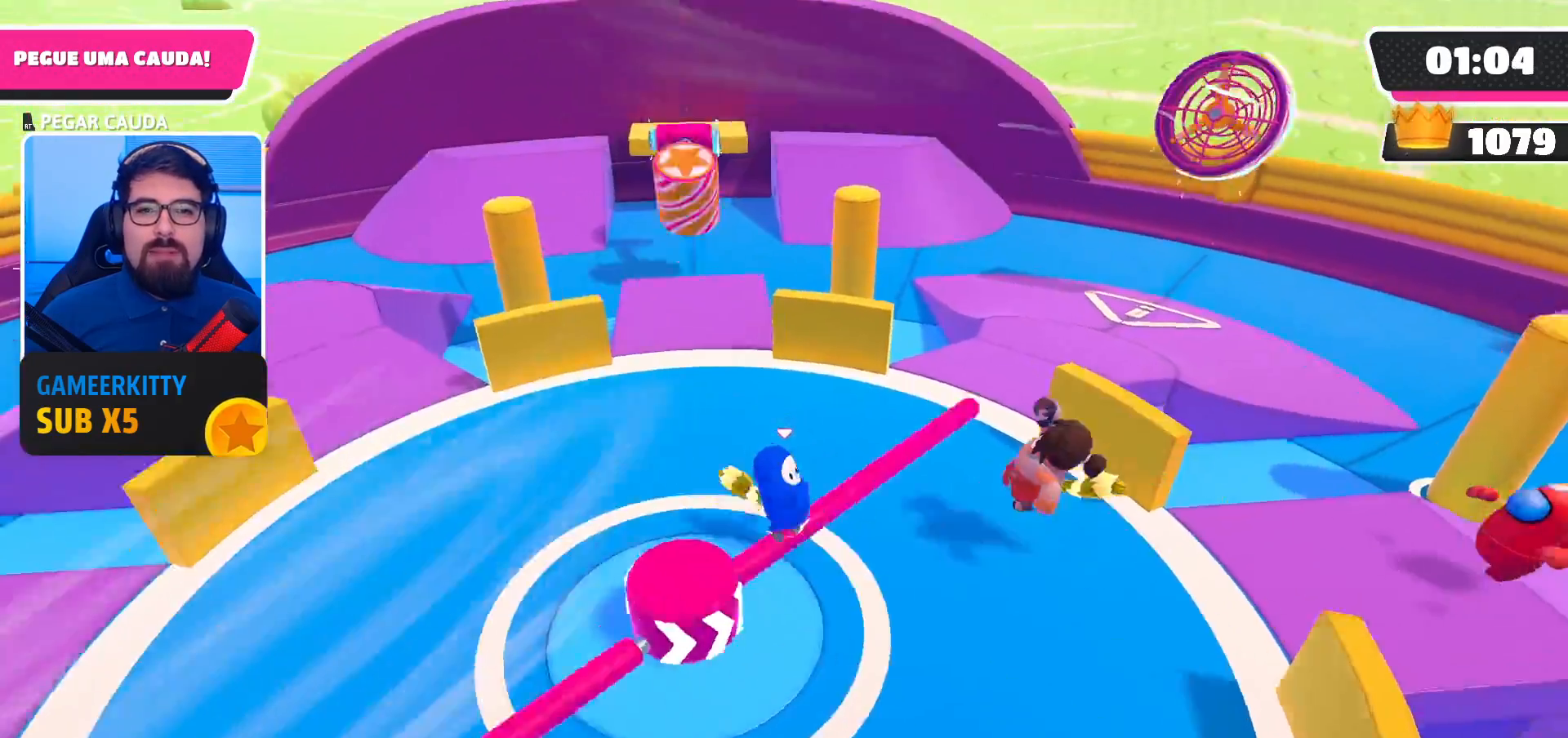
{"buttons": [], "left_stick": "down-right", "right_stick": "center", "events": [[100, "A", "up"], [333, "left_stick", "down"], [433, "left_stick", "down-right"]]}
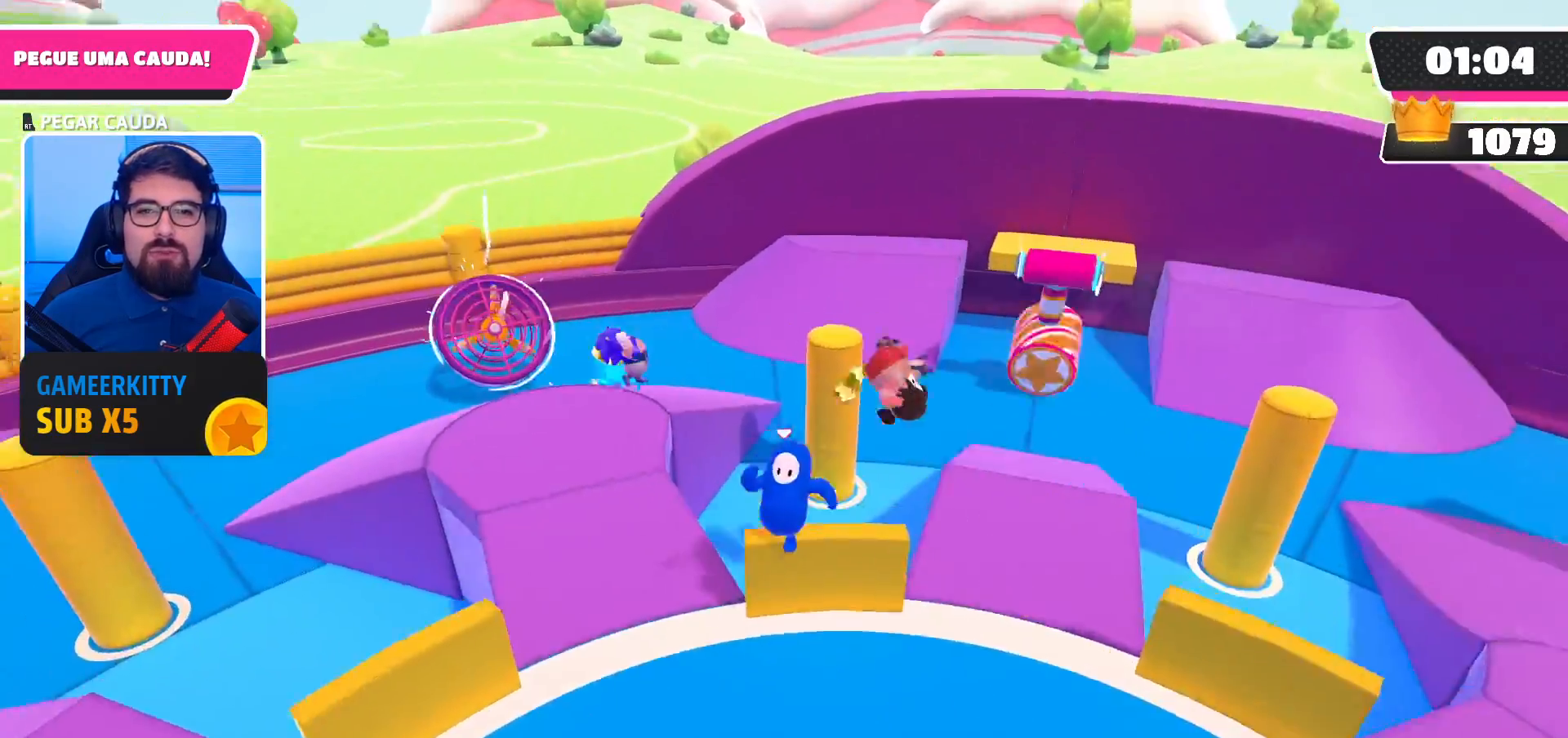
{"buttons": [], "left_stick": "left", "right_stick": "right", "events": [[67, "left_stick", "down-left"], [367, "left_stick", "left"], [467, "right_stick", "right"]]}
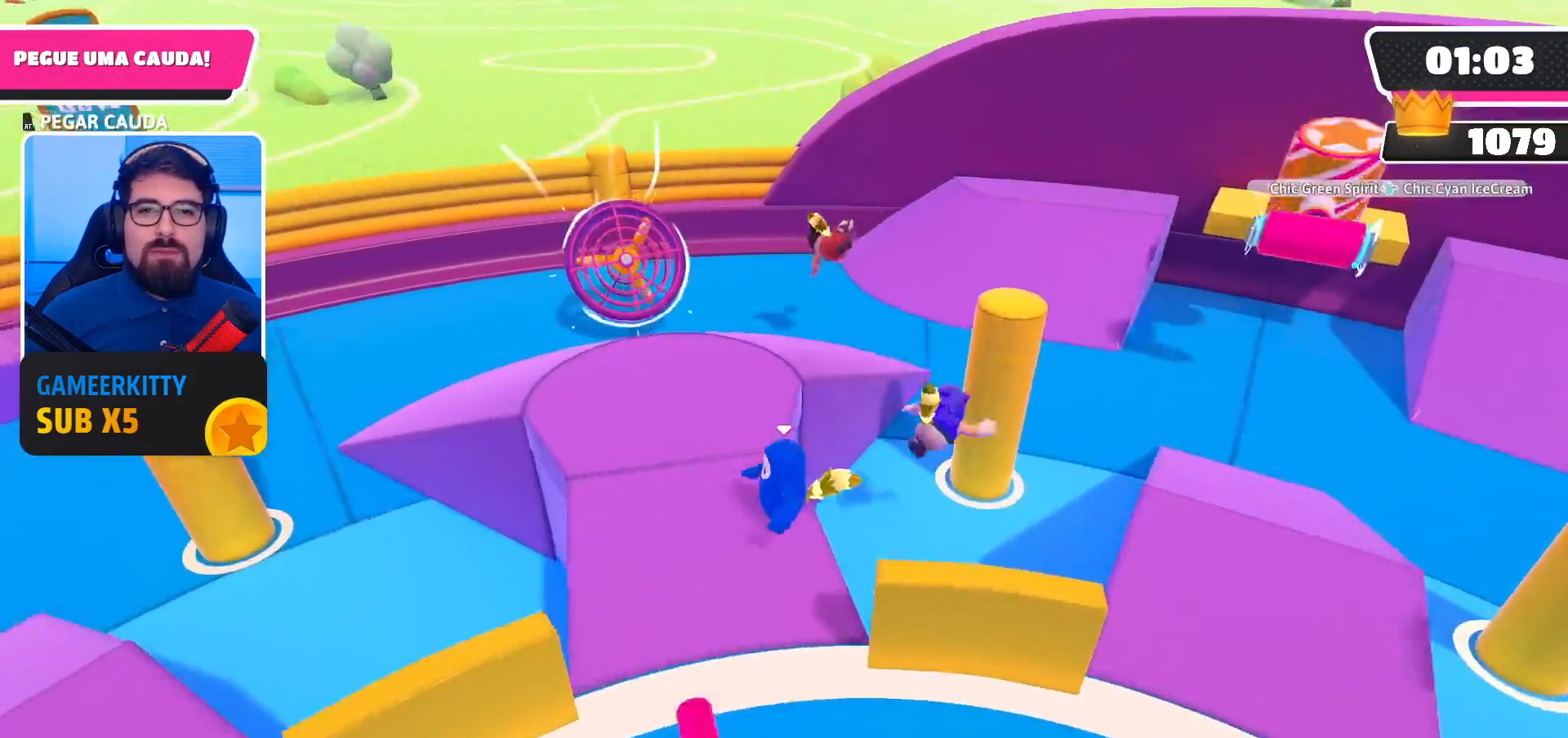
{"buttons": [], "left_stick": "right", "right_stick": "center", "events": [[200, "right_stick", "up-right"], [233, "left_stick", "center"], [433, "left_stick", "right"], [433, "right_stick", "center"]]}
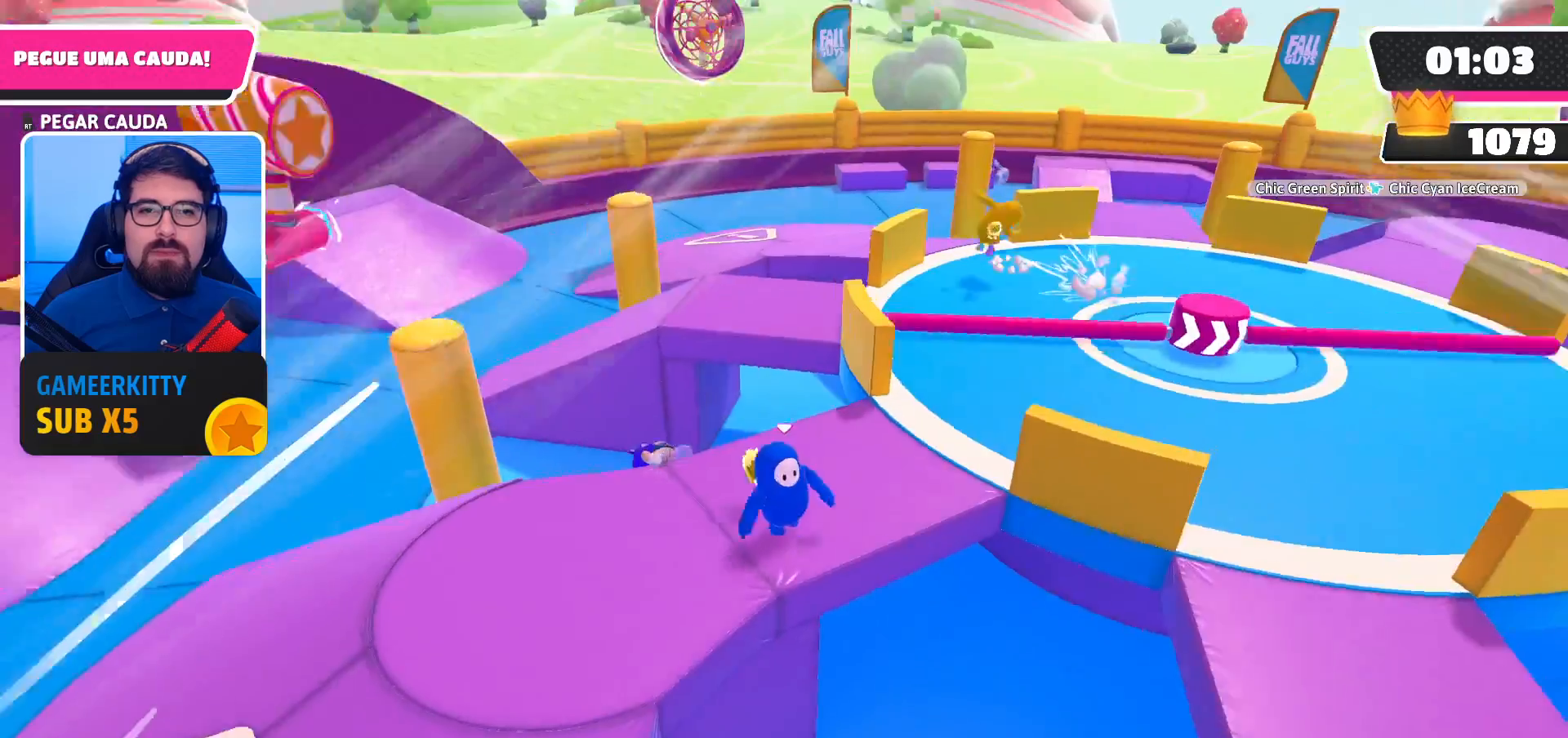
{"buttons": ["A"], "left_stick": "down-left", "right_stick": "center", "events": [[100, "left_stick", "up-right"], [400, "left_stick", "down-right"], [500, "A", "down"], [500, "left_stick", "down-left"]]}
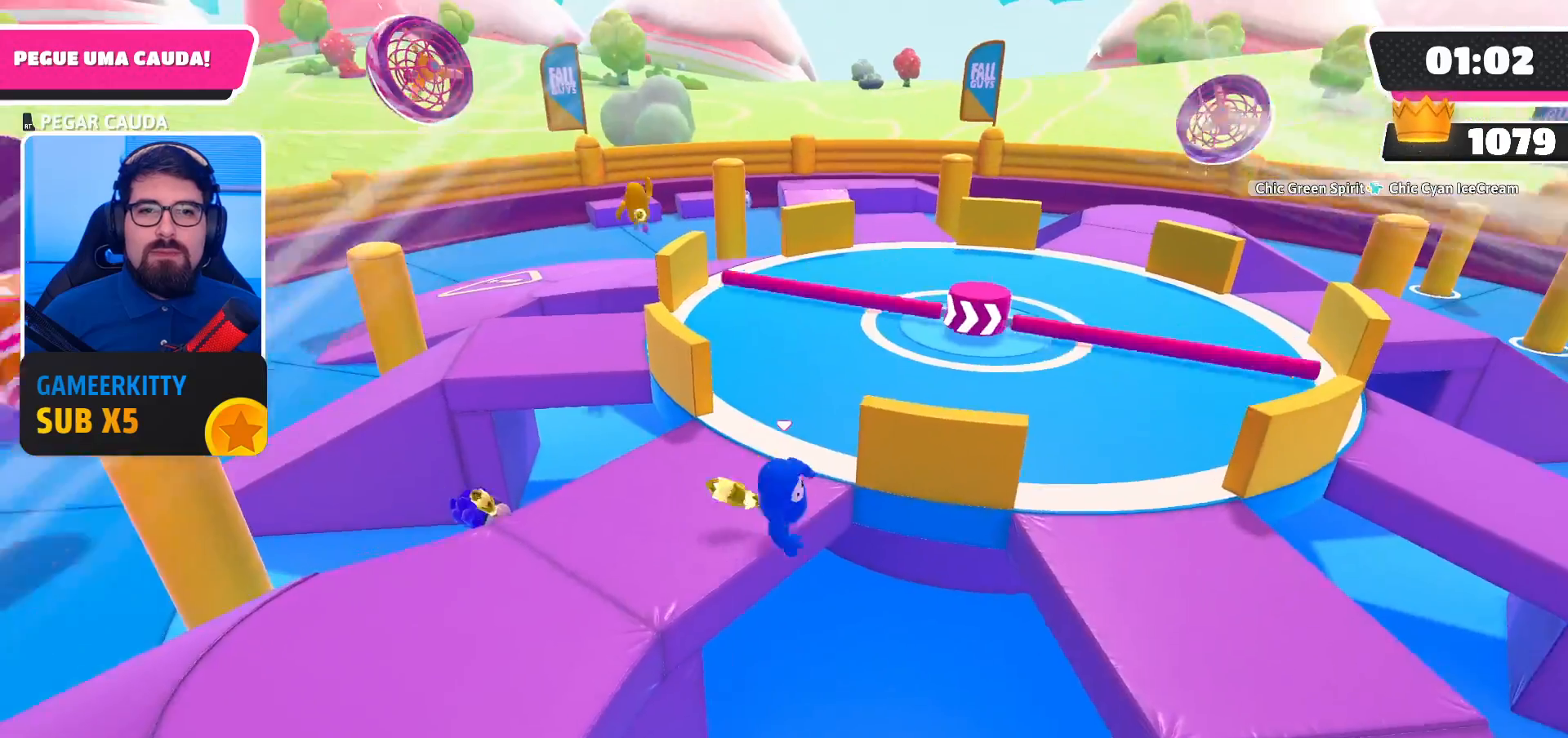
{"buttons": ["R2"], "left_stick": "up", "right_stick": "center", "events": [[67, "left_stick", "down-right"], [200, "left_stick", "up-right"], [300, "A", "up"], [433, "R2", "down"], [467, "left_stick", "up"]]}
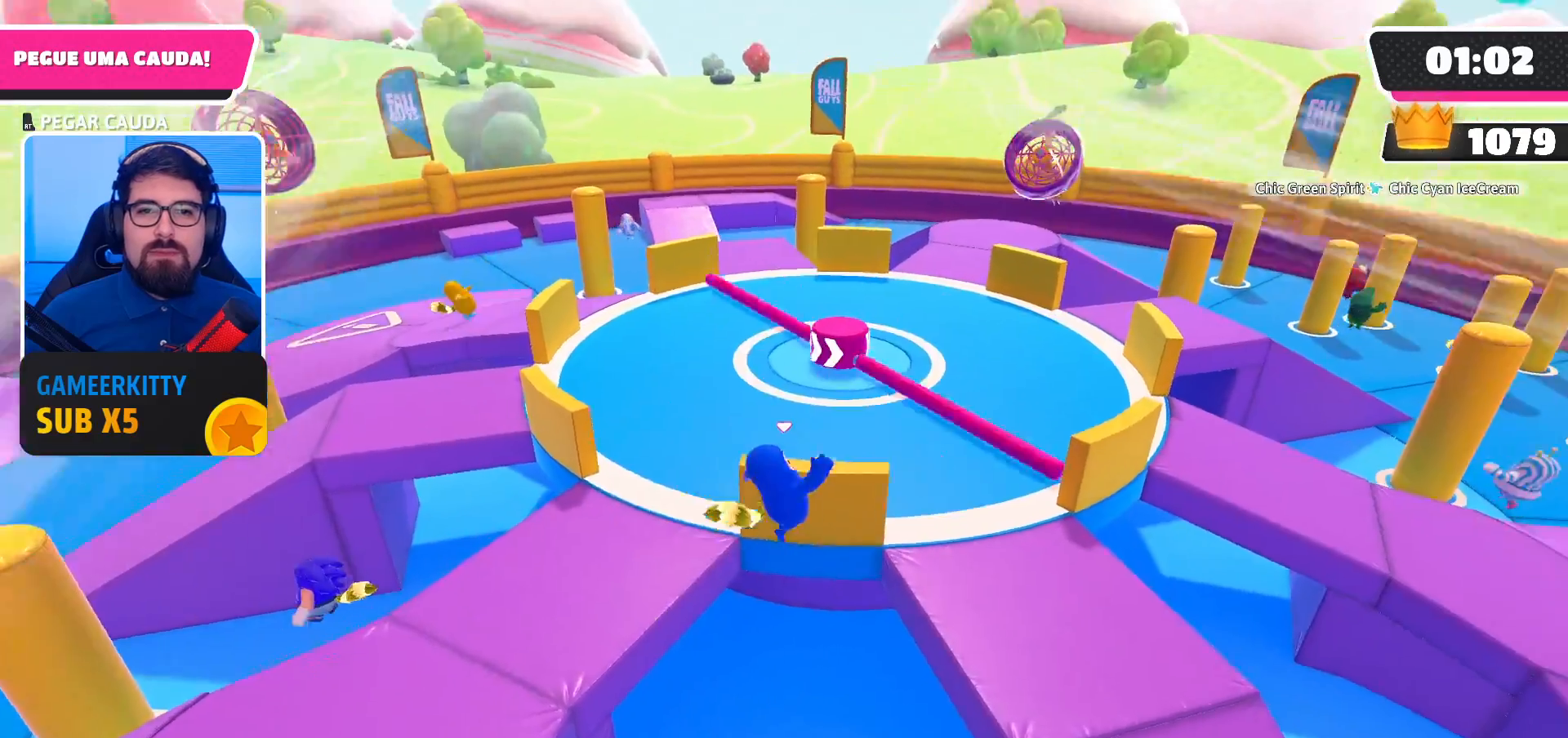
{"buttons": [], "left_stick": "down", "right_stick": "center", "events": [[467, "R2", "up"], [467, "left_stick", "down"]]}
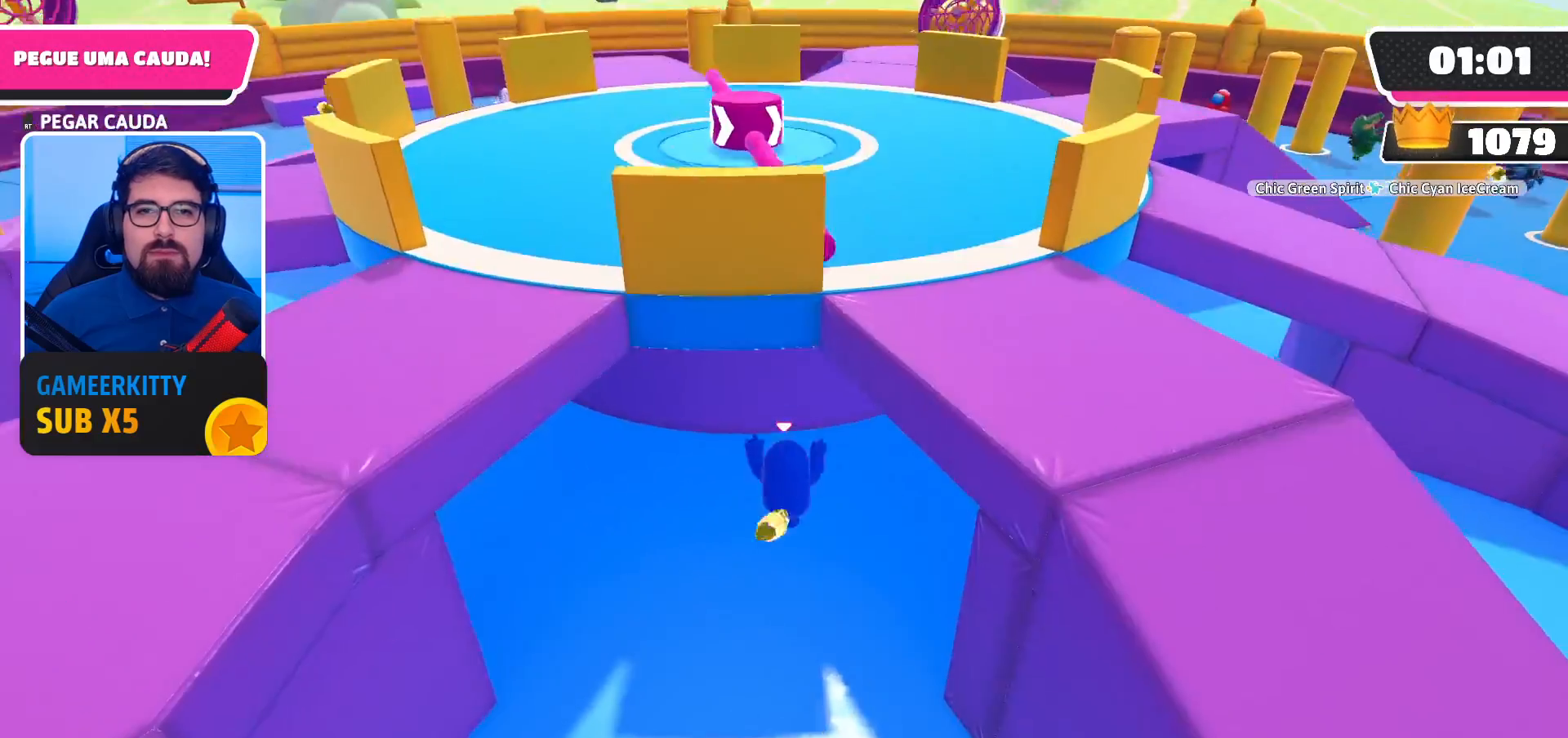
{"buttons": [], "left_stick": "down", "right_stick": "center", "events": [[233, "A", "down"], [367, "A", "up"]]}
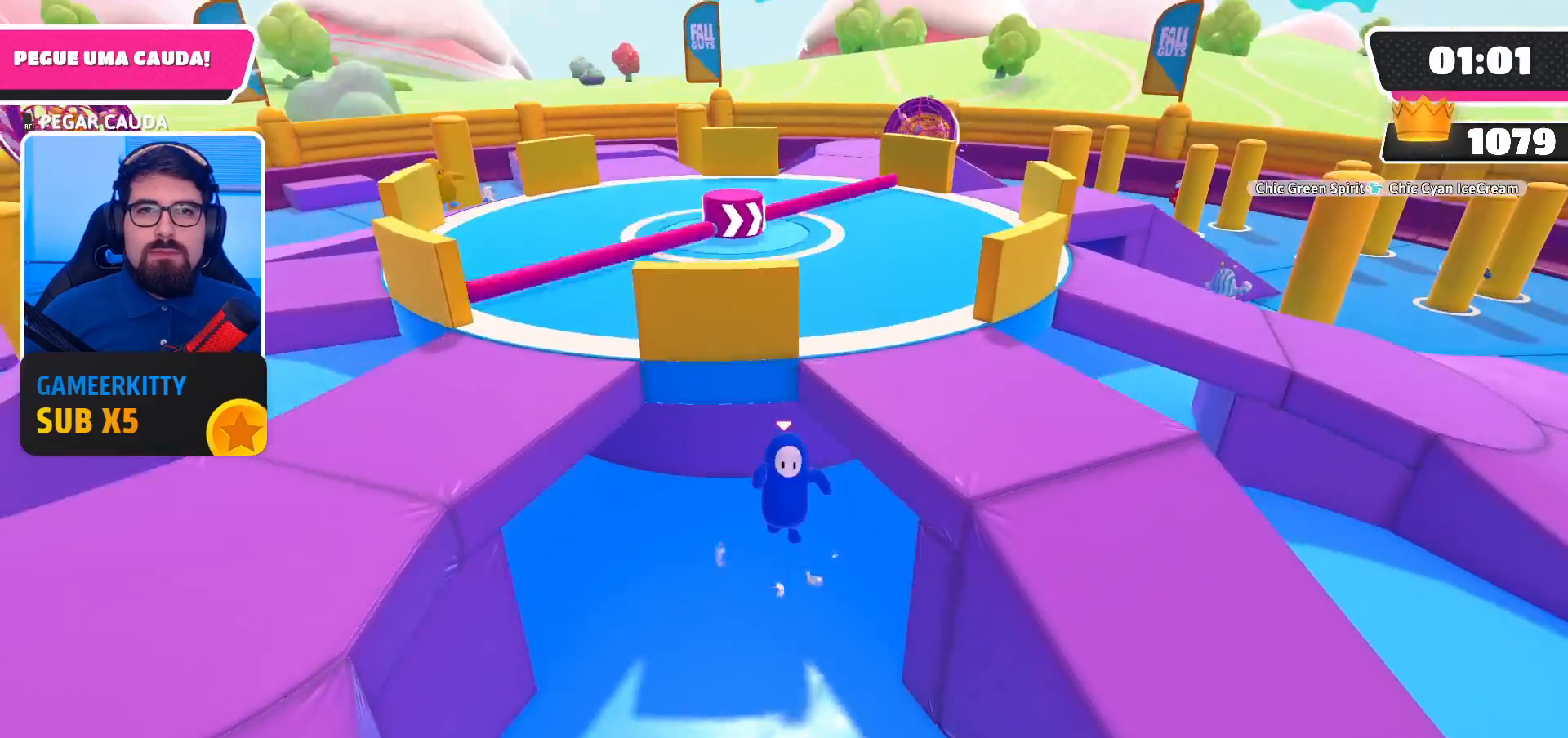
{"buttons": ["A"], "left_stick": "down", "right_stick": "center", "events": [[433, "A", "down"]]}
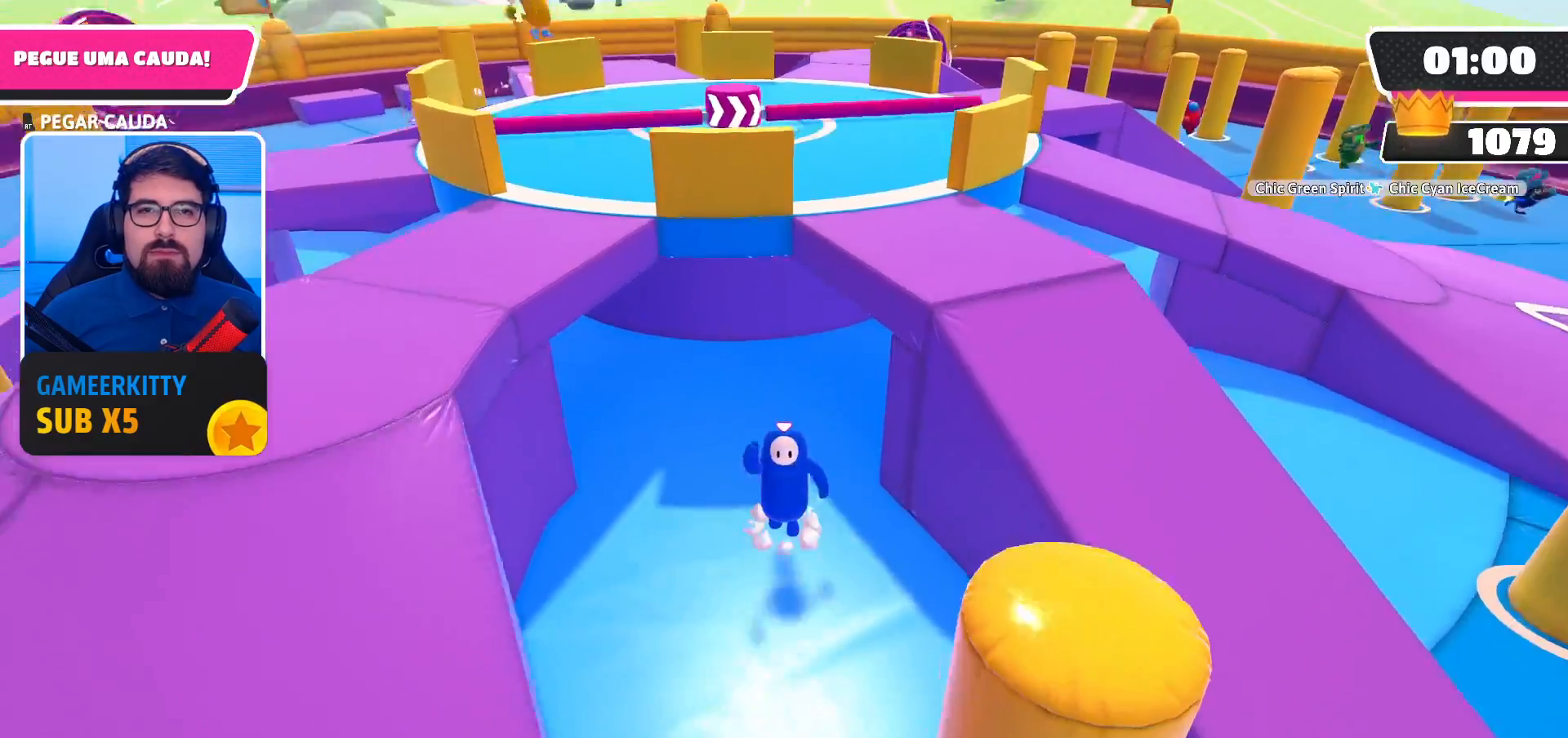
{"buttons": [], "left_stick": "down-left", "right_stick": "center", "events": [[67, "A", "up"], [467, "left_stick", "down-left"]]}
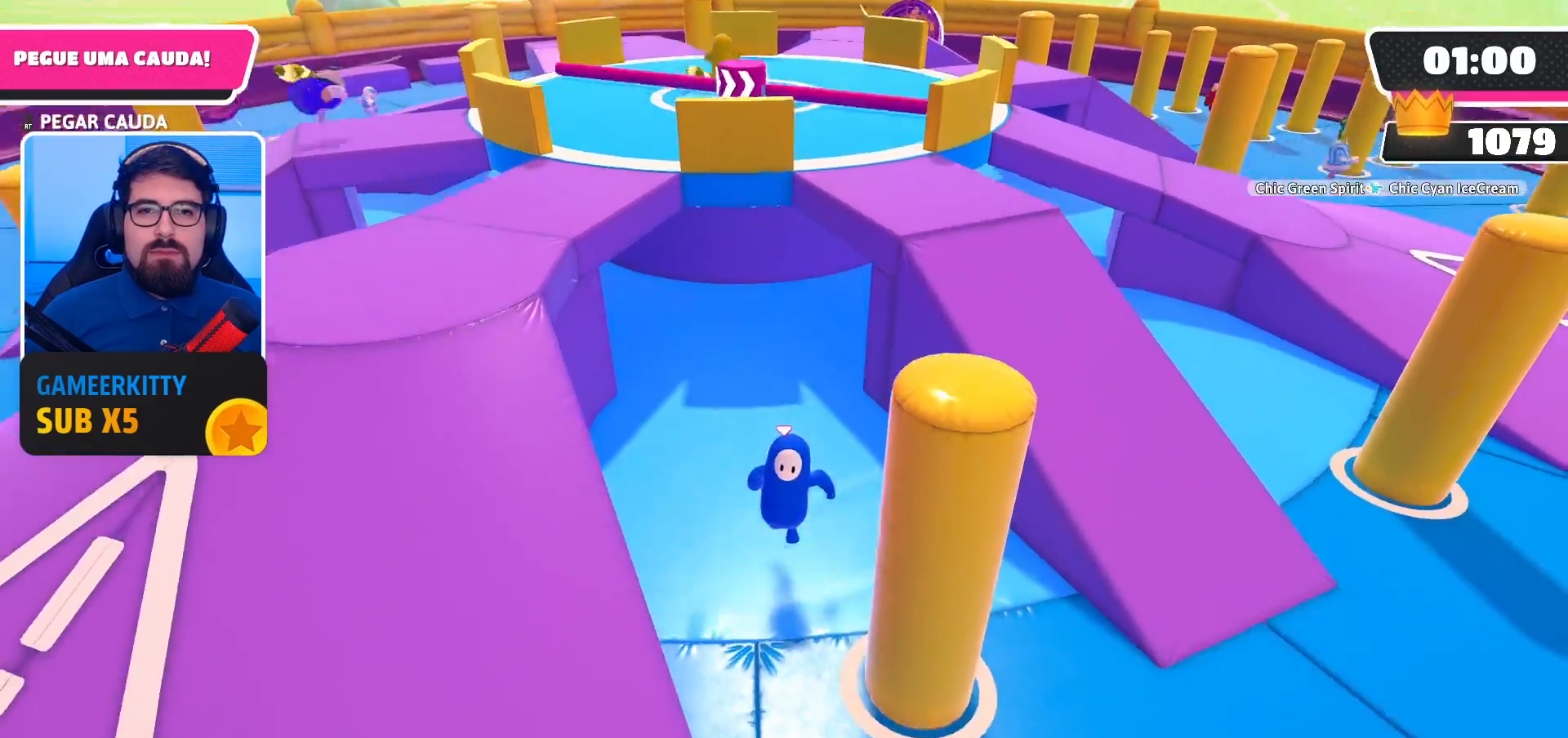
{"buttons": [], "left_stick": "up-left", "right_stick": "center", "events": [[167, "left_stick", "left"], [200, "A", "down"], [333, "A", "up"], [333, "left_stick", "up-left"]]}
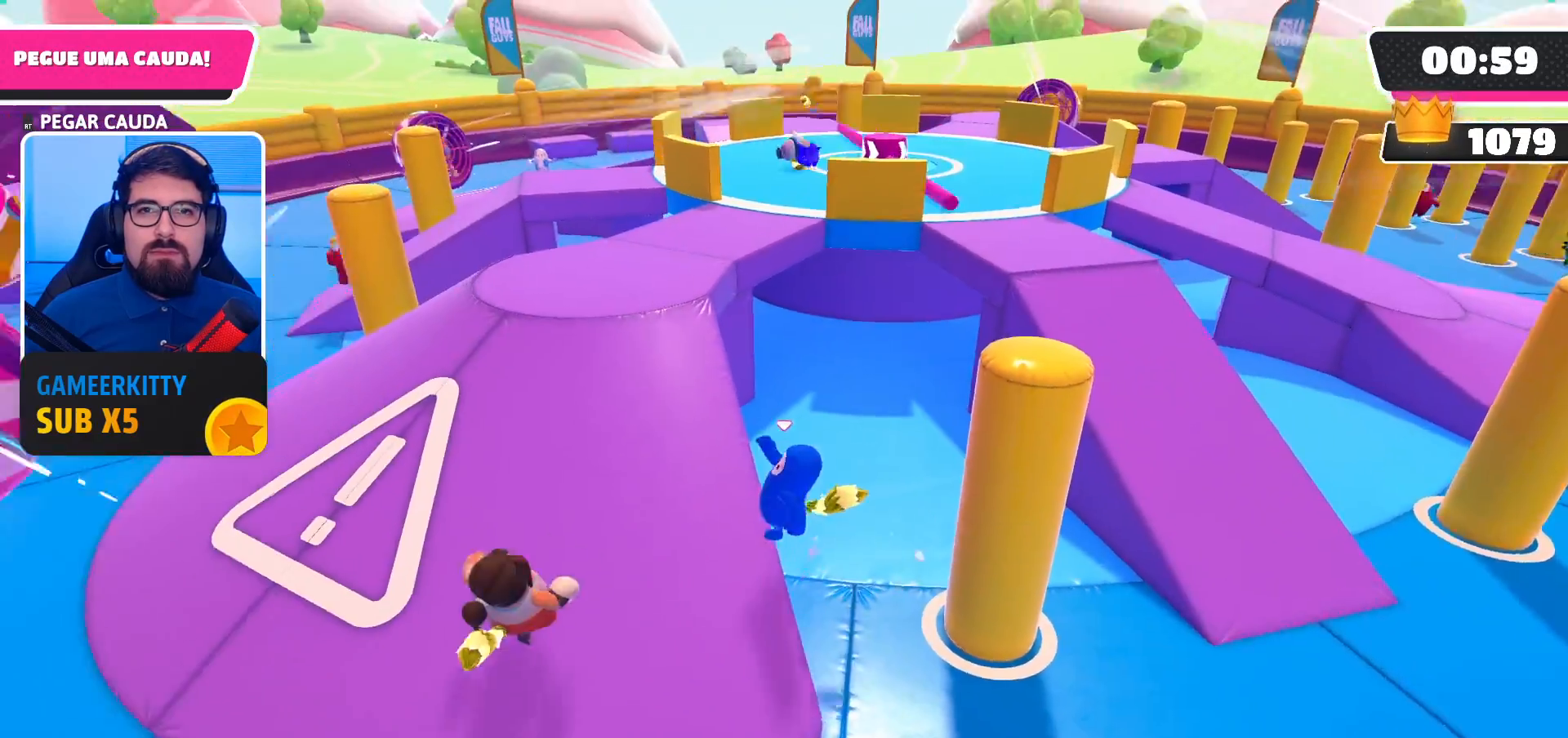
{"buttons": [], "left_stick": "up-left", "right_stick": "center", "events": [[267, "A", "down"], [400, "A", "up"]]}
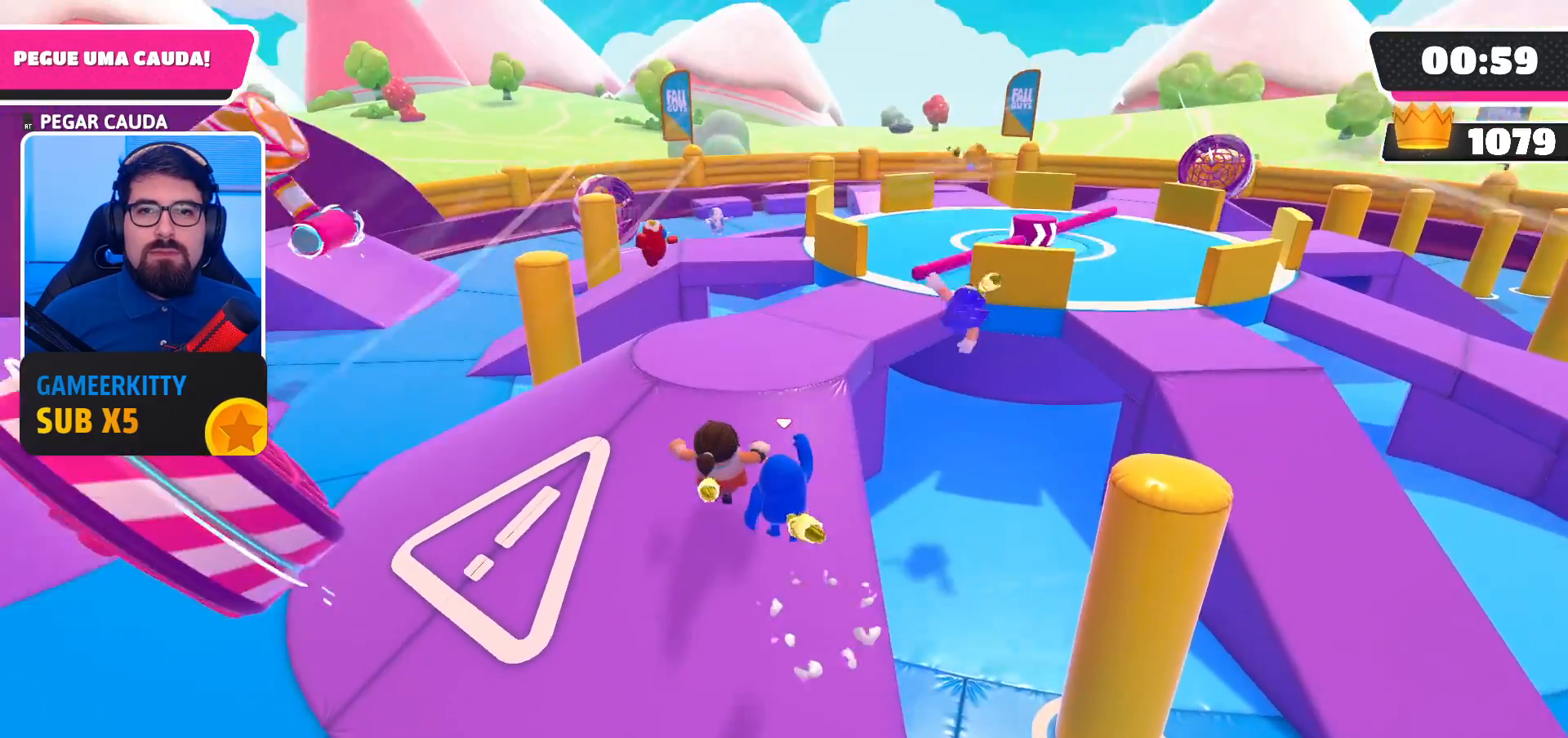
{"buttons": [], "left_stick": "up-right", "right_stick": "center", "events": [[267, "left_stick", "up-right"]]}
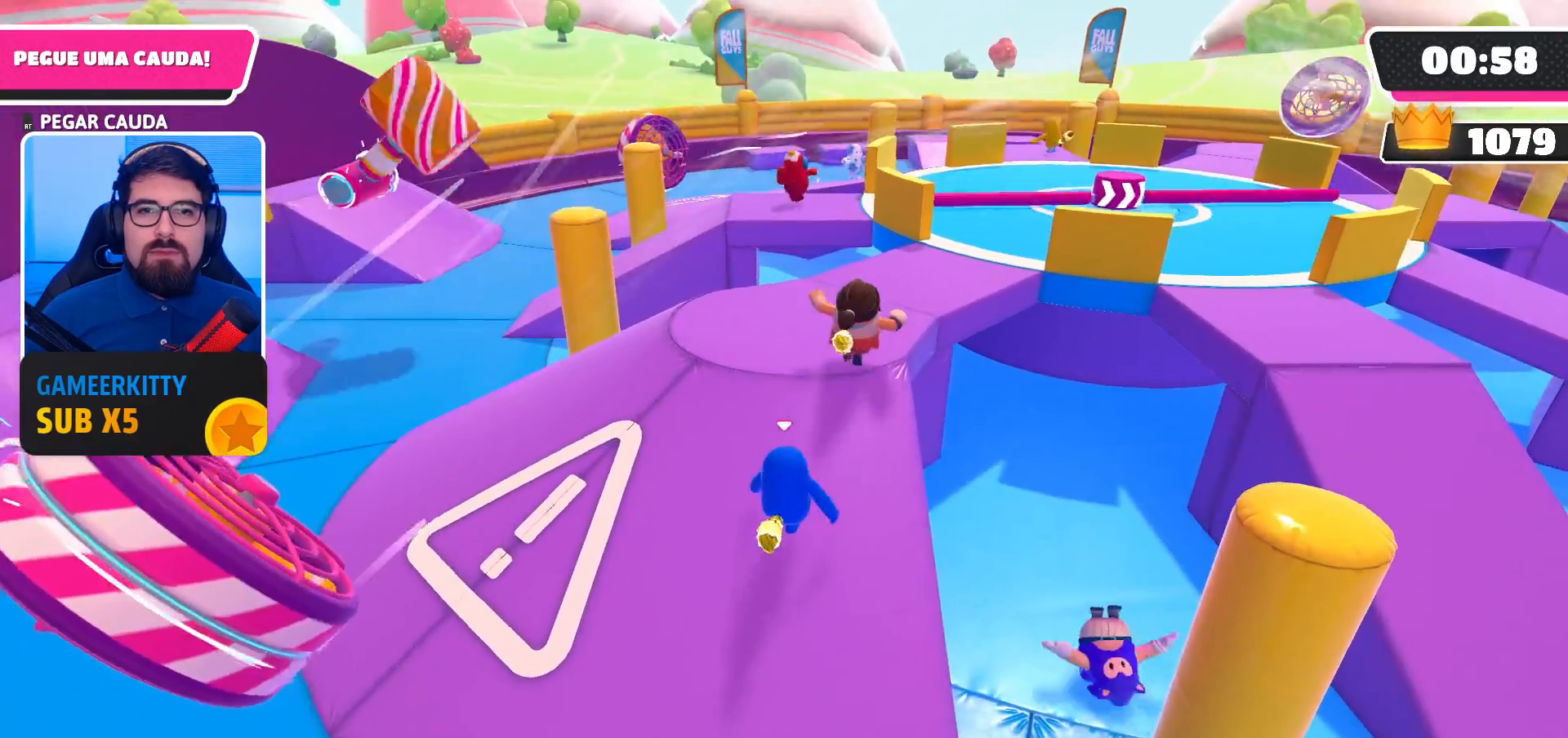
{"buttons": [], "left_stick": "up", "right_stick": "center", "events": [[167, "left_stick", "up"]]}
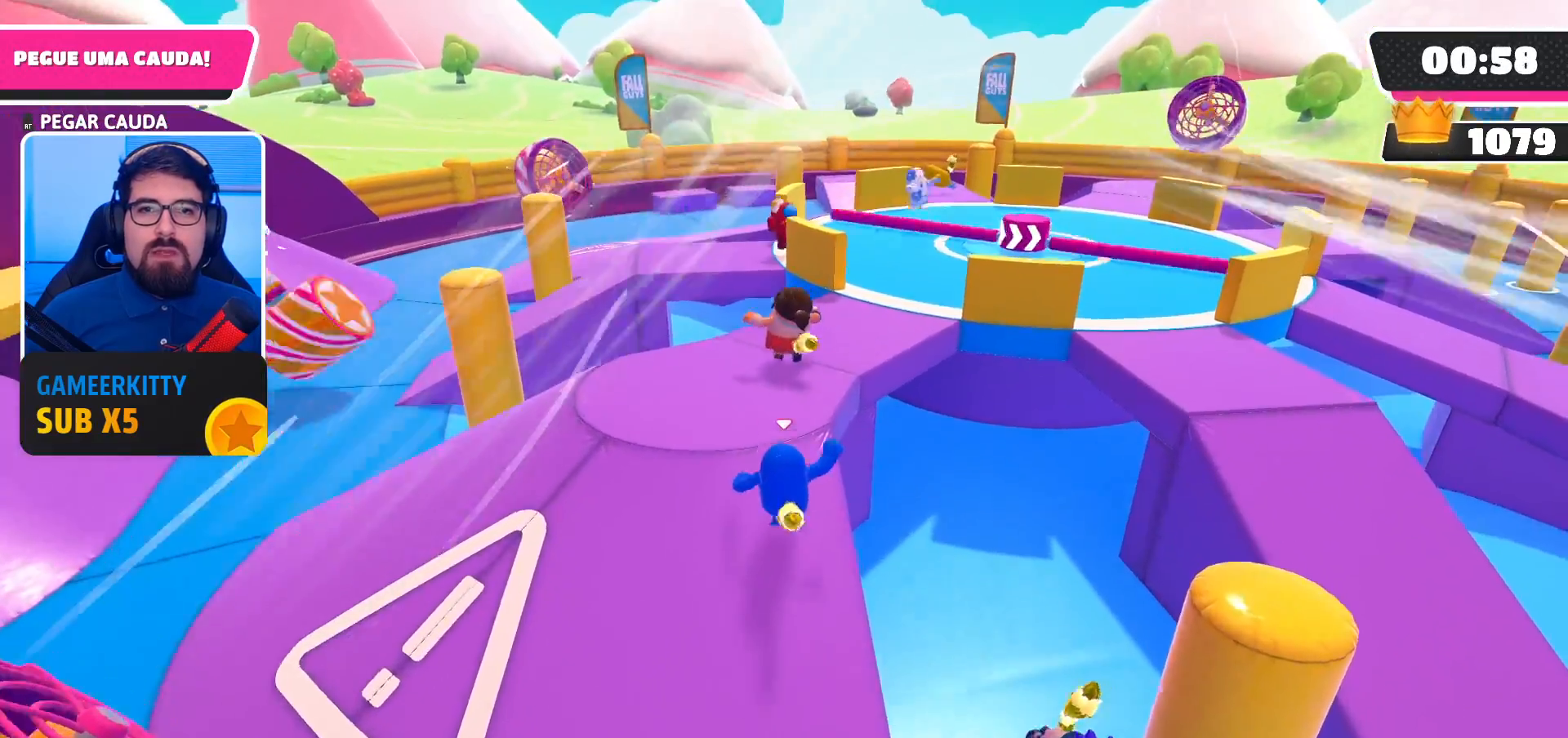
{"buttons": [], "left_stick": "up-left", "right_stick": "center", "events": [[433, "left_stick", "up-left"]]}
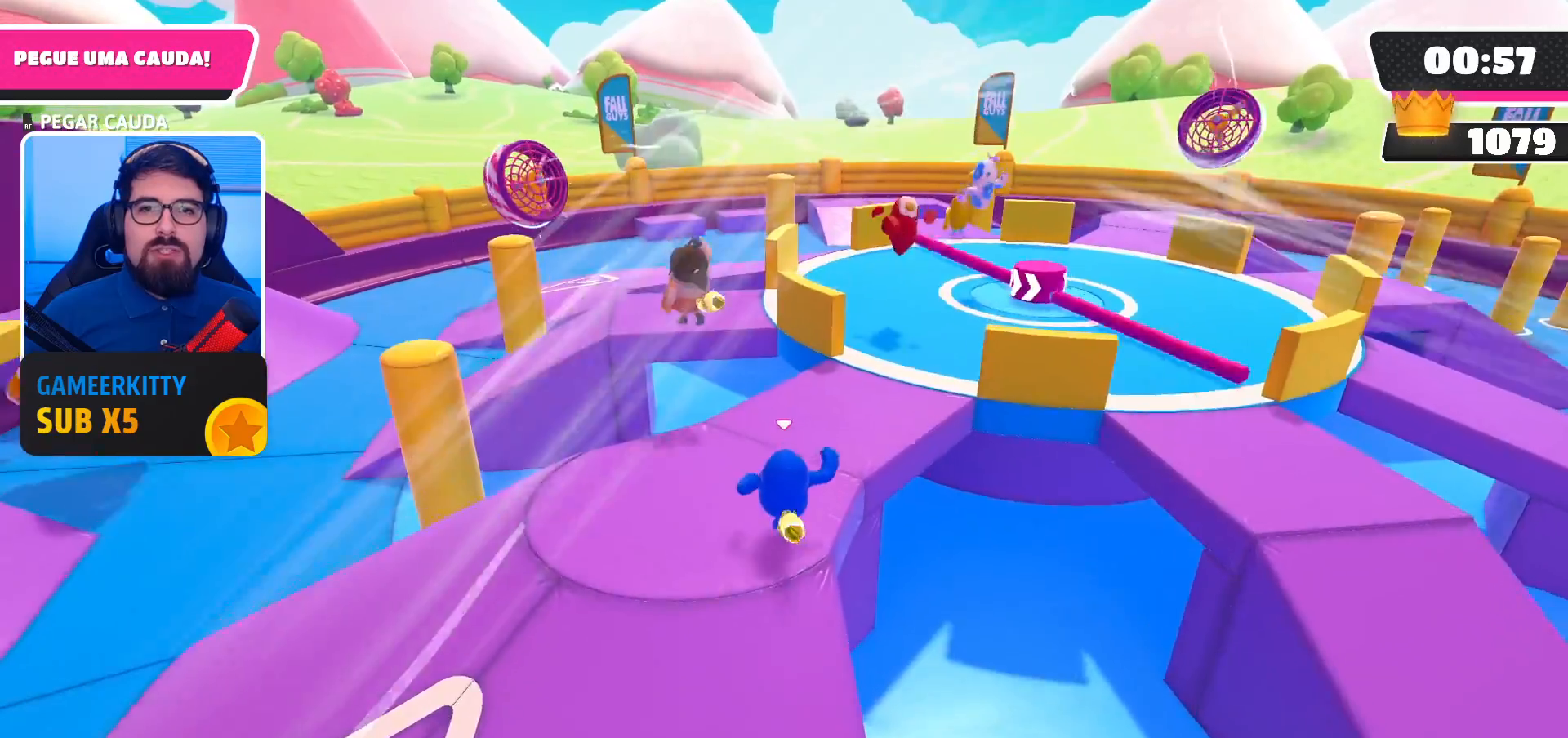
{"buttons": [], "left_stick": "up", "right_stick": "center", "events": [[200, "left_stick", "up"]]}
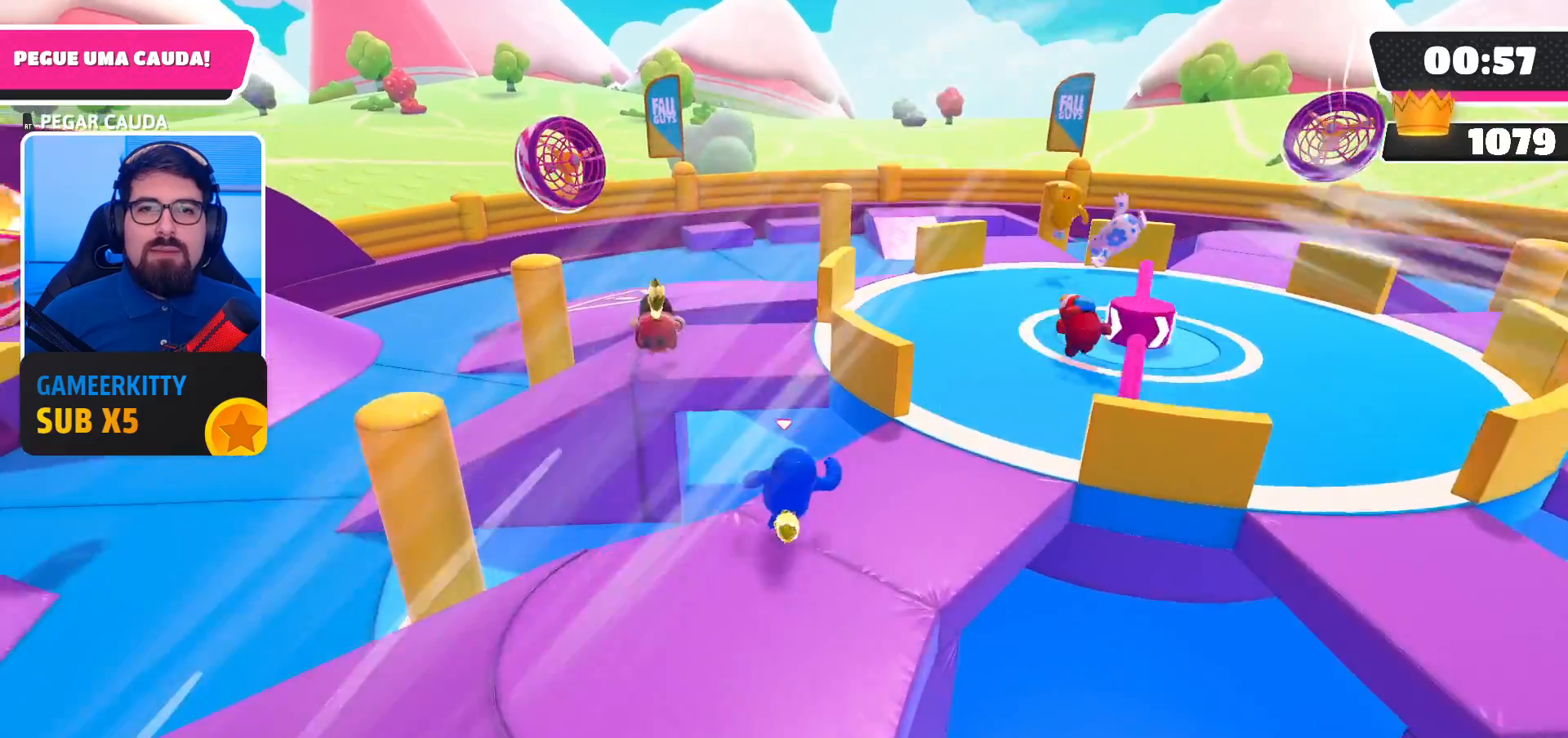
{"buttons": ["R2"], "left_stick": "up-right", "right_stick": "center", "events": [[67, "A", "down"], [333, "left_stick", "up-right"], [433, "A", "up"], [467, "R2", "down"]]}
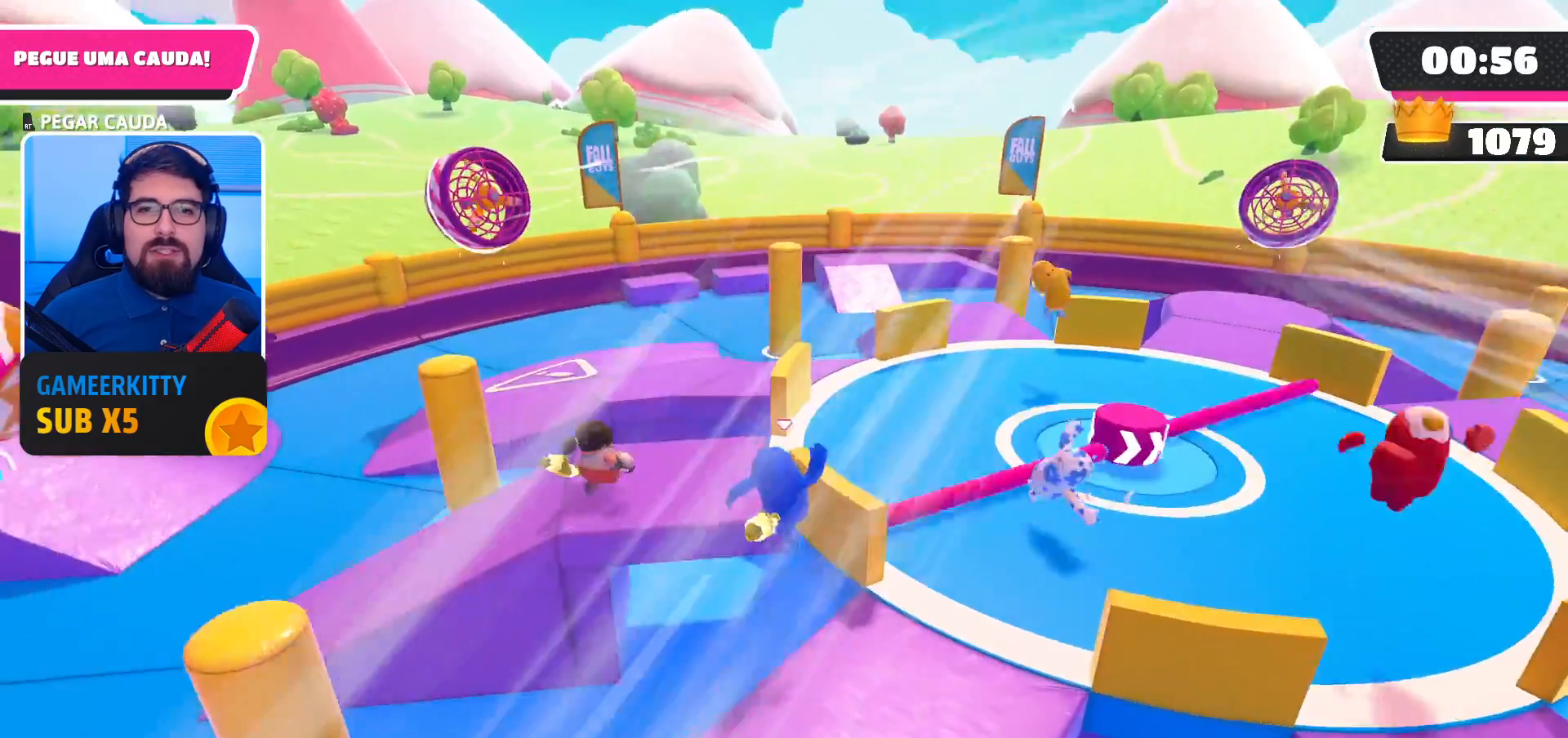
{"buttons": ["R2"], "left_stick": "up-right", "right_stick": "center", "events": [[100, "right_stick", "up"], [233, "right_stick", "center"]]}
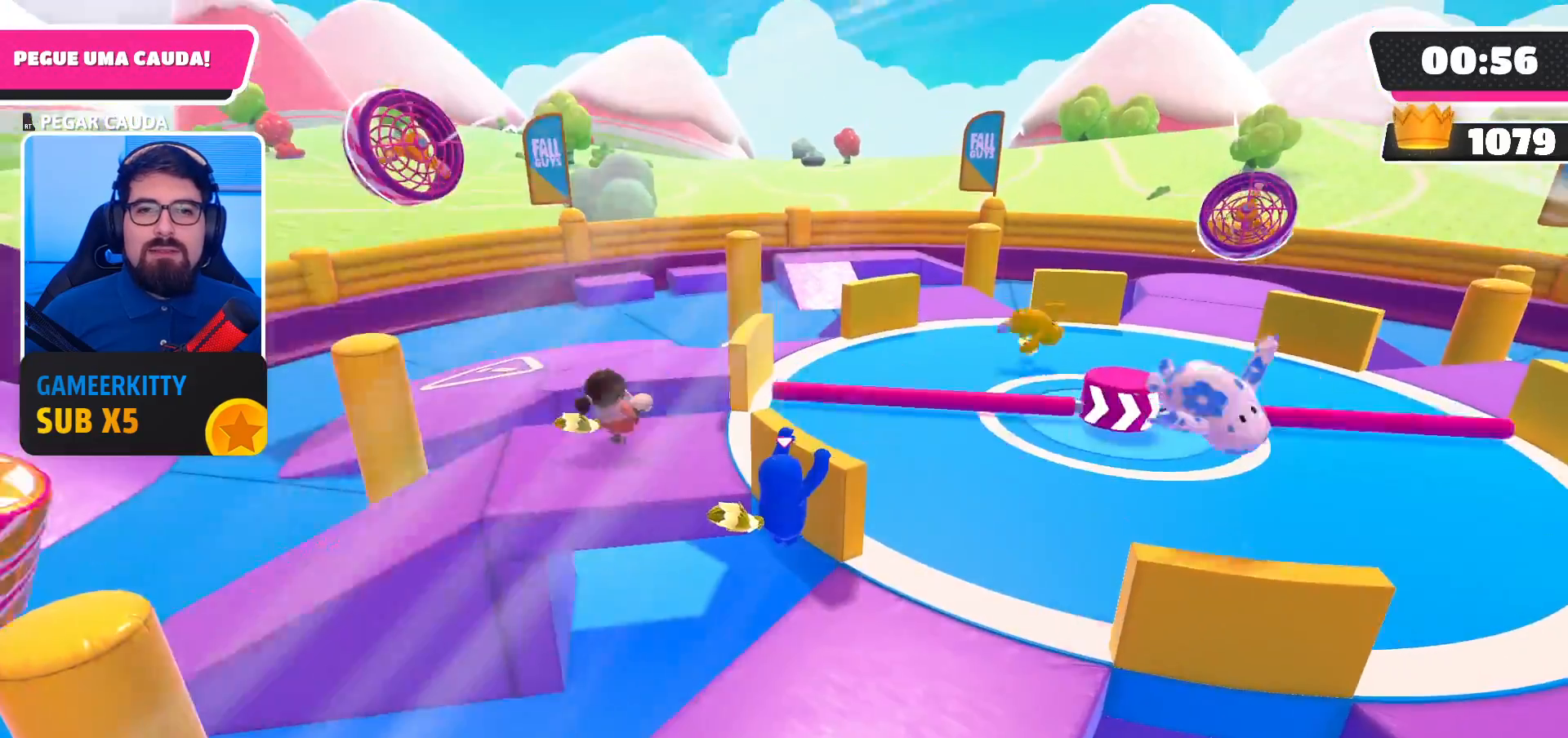
{"buttons": ["R2"], "left_stick": "up-right", "right_stick": "center", "events": []}
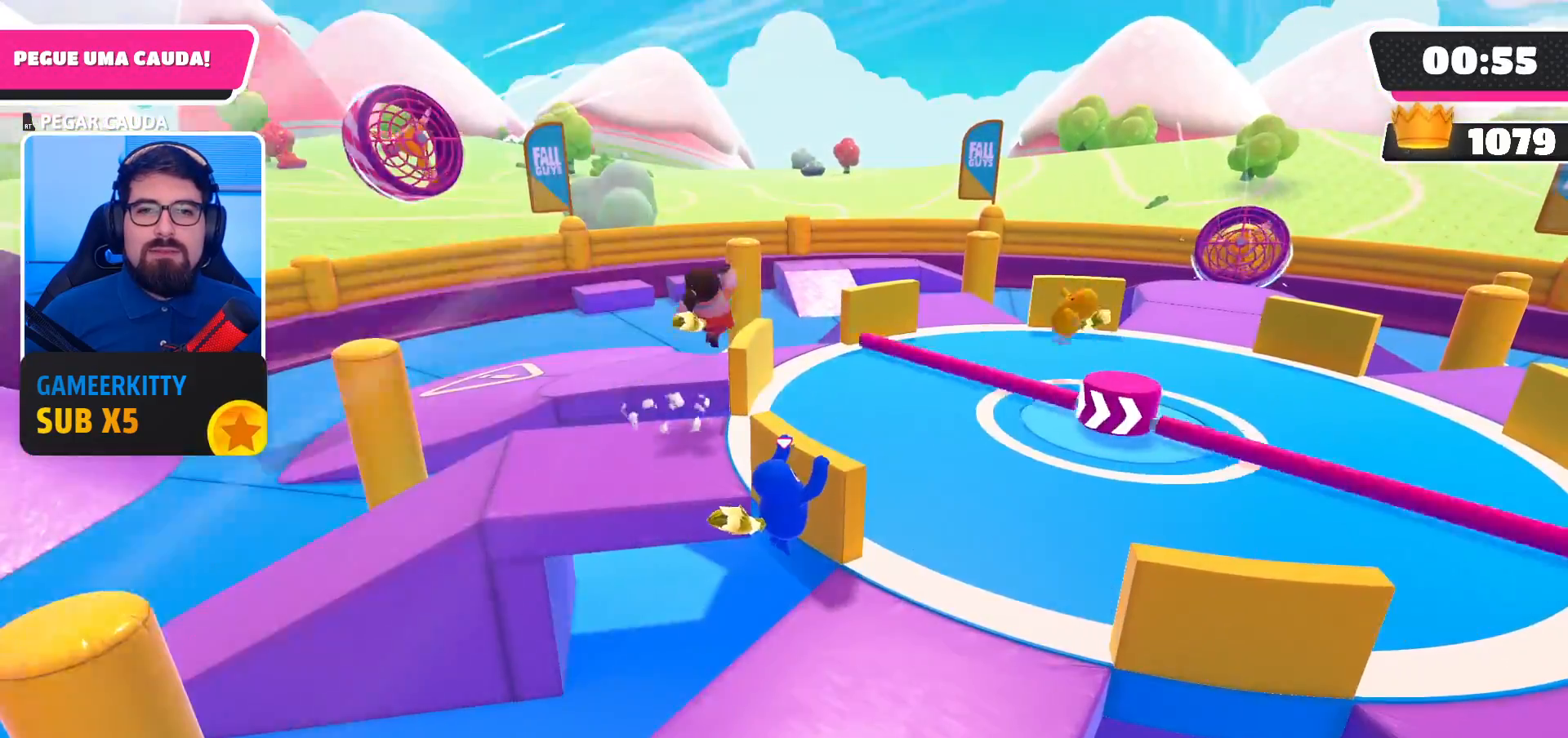
{"buttons": ["R2"], "left_stick": "up", "right_stick": "down-right", "events": [[33, "left_stick", "up"], [433, "right_stick", "down-right"]]}
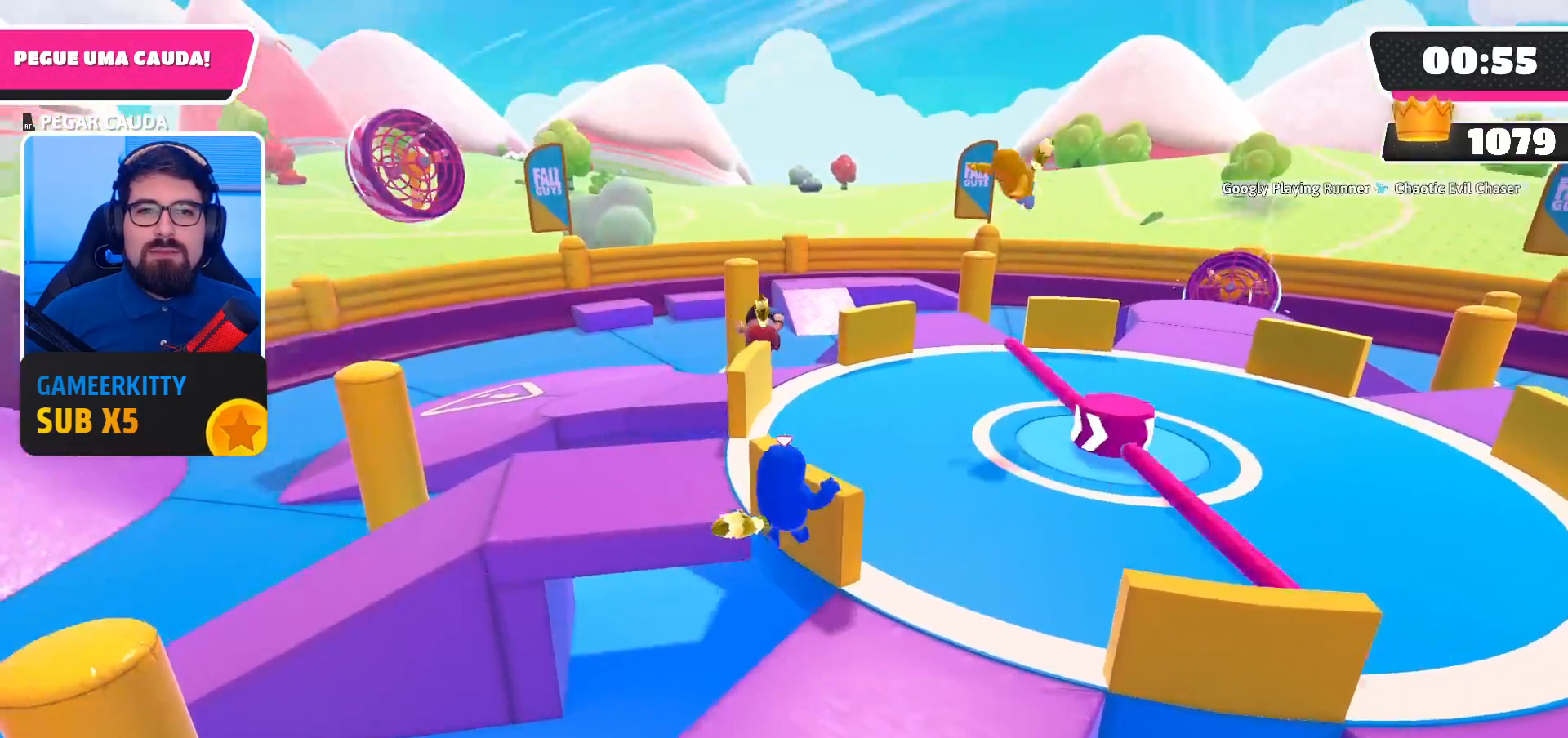
{"buttons": ["R2"], "left_stick": "center", "right_stick": "right", "events": [[200, "right_stick", "right"], [233, "left_stick", "center"]]}
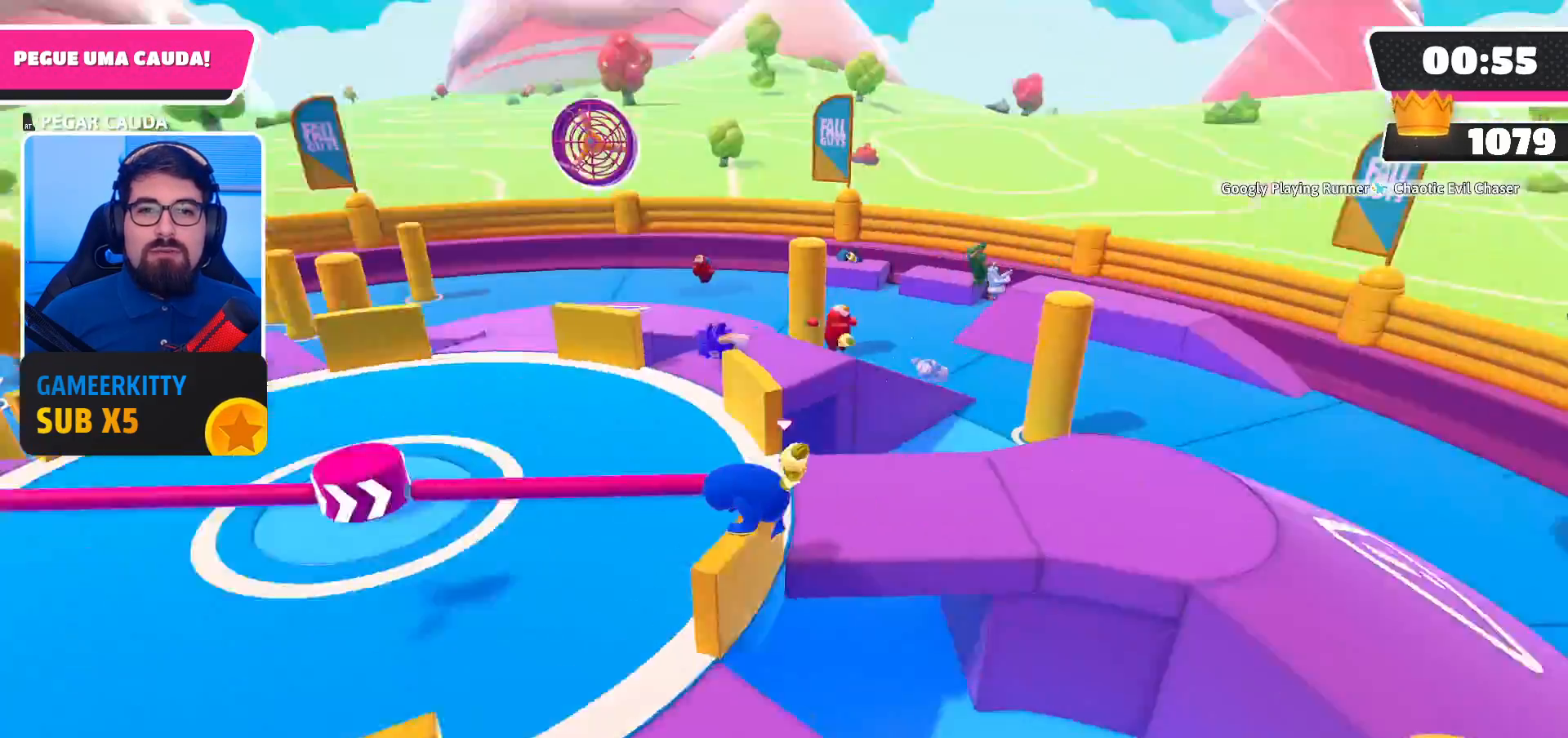
{"buttons": ["R2"], "left_stick": "right", "right_stick": "center", "events": [[100, "right_stick", "center"], [133, "left_stick", "down-right"], [267, "left_stick", "center"], [500, "left_stick", "right"]]}
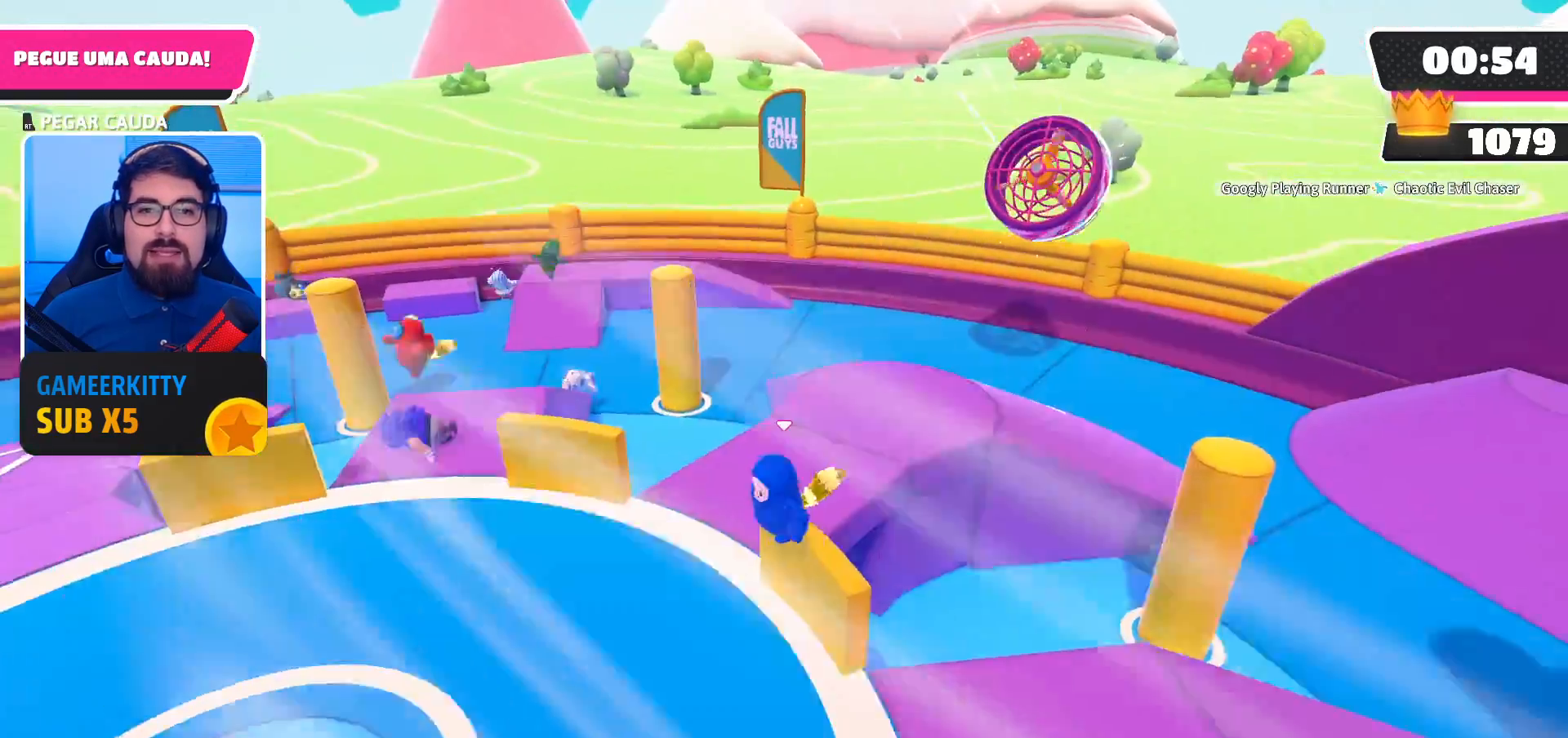
{"buttons": ["R2"], "left_stick": "center", "right_stick": "center", "events": [[133, "left_stick", "center"]]}
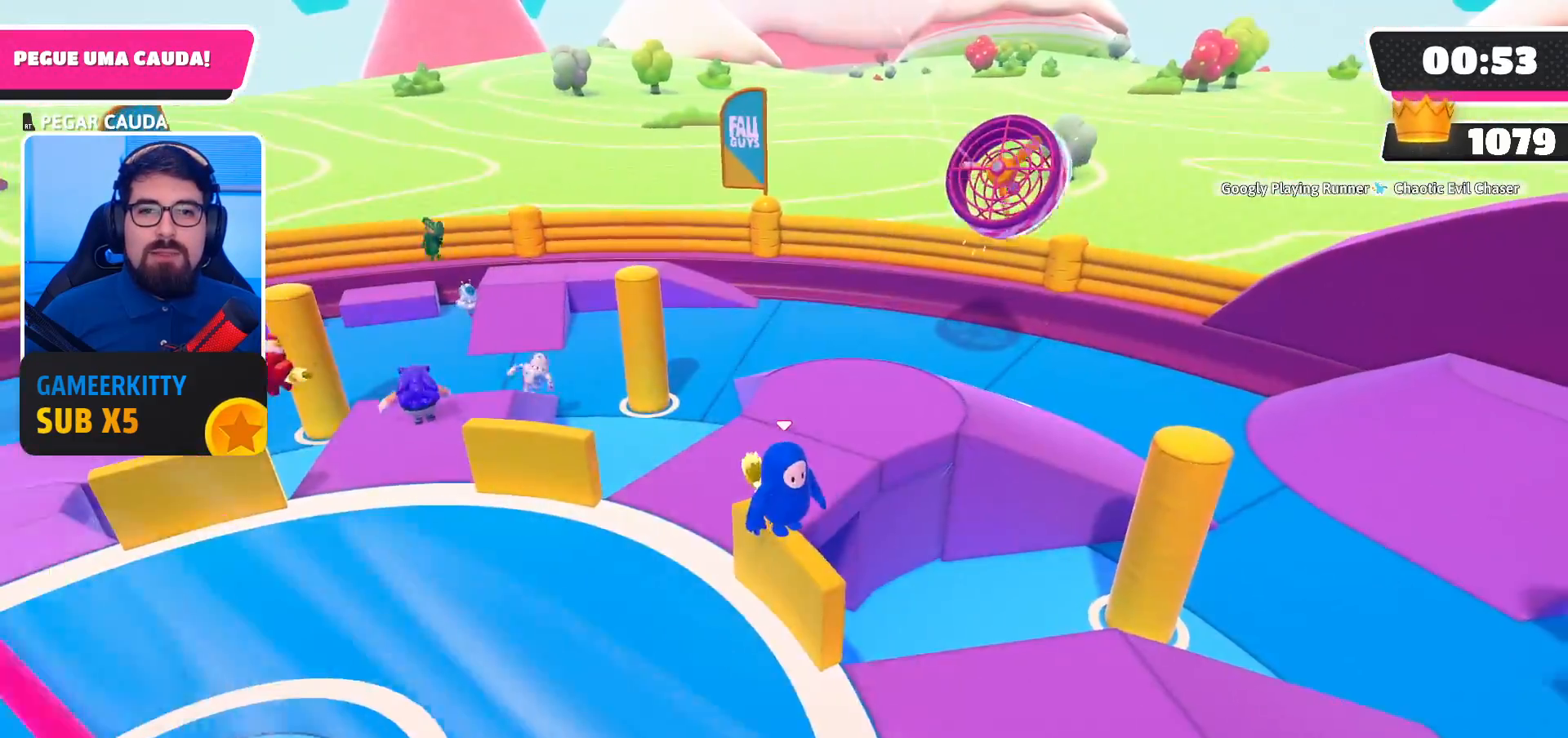
{"buttons": ["R2"], "left_stick": "center", "right_stick": "right", "events": [[267, "right_stick", "right"]]}
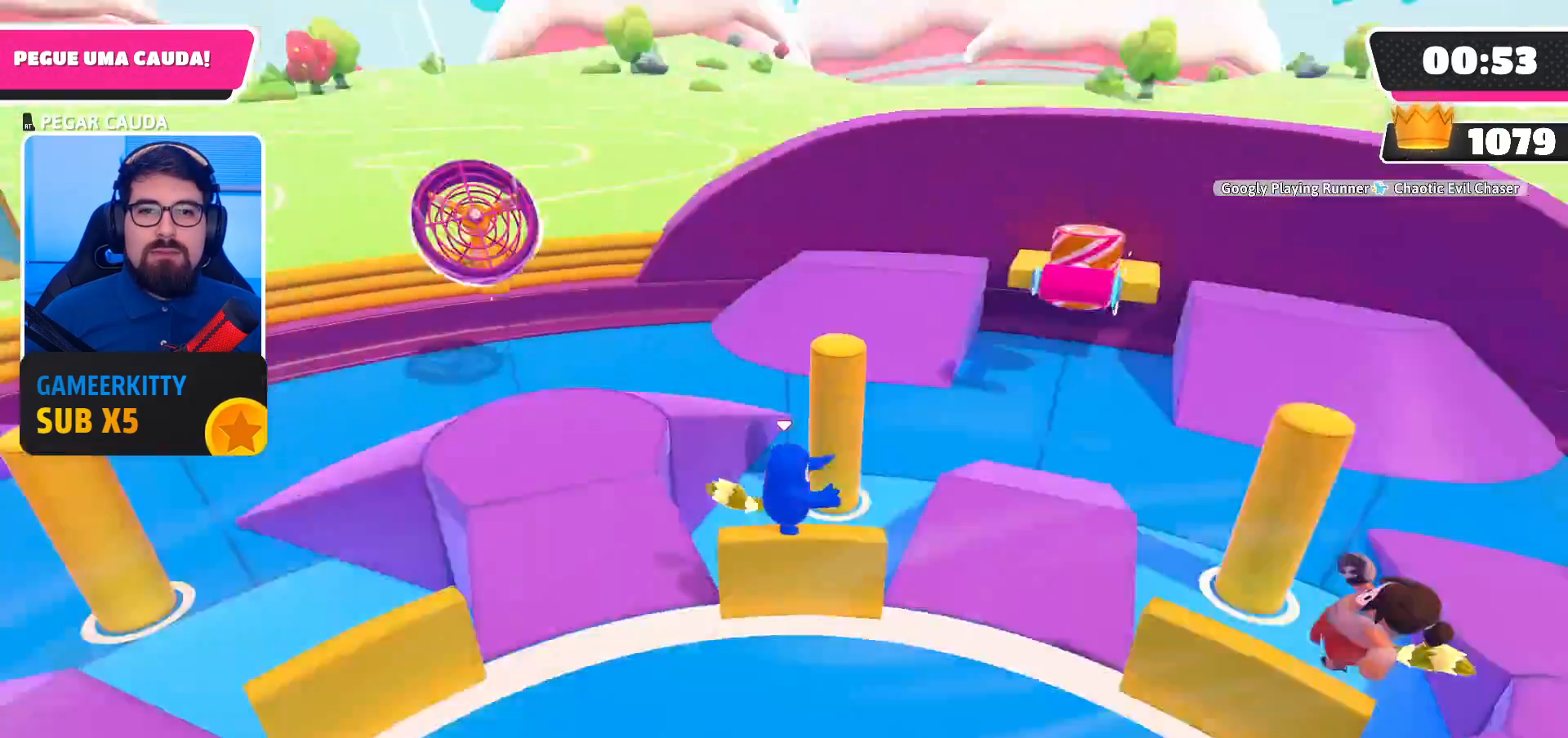
{"buttons": ["R2"], "left_stick": "center", "right_stick": "center", "events": [[133, "right_stick", "center"]]}
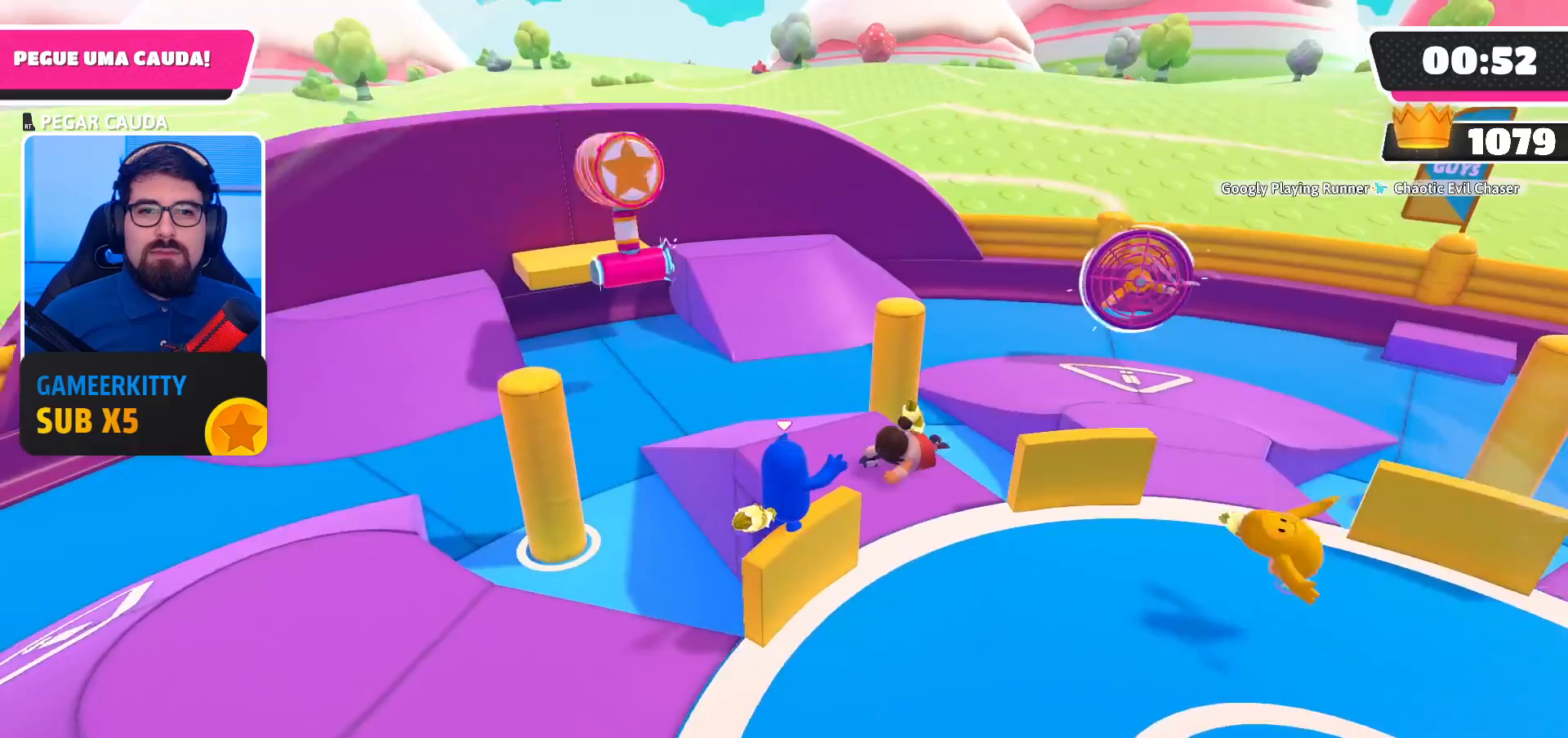
{"buttons": ["R2"], "left_stick": "left", "right_stick": "center", "events": [[500, "left_stick", "left"]]}
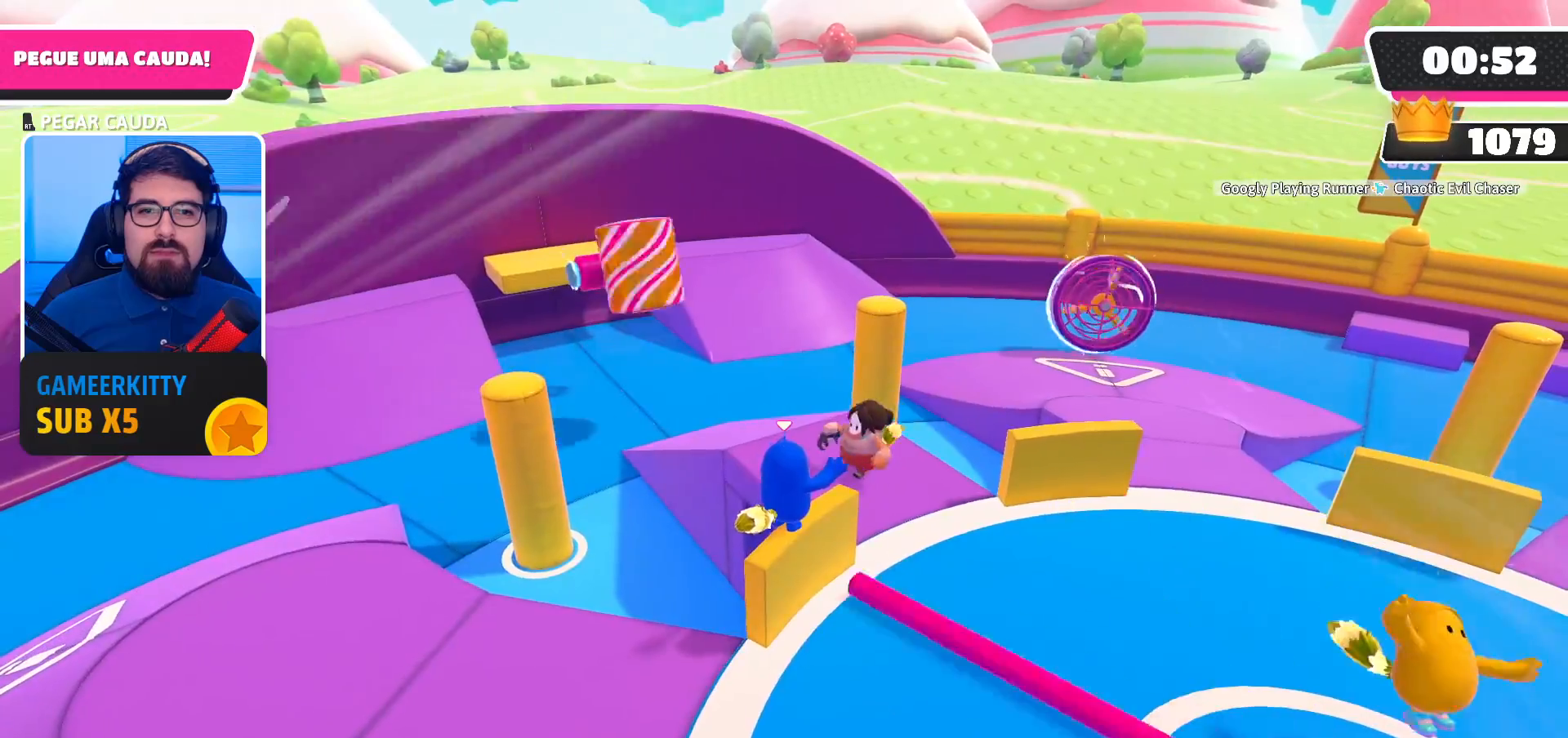
{"buttons": ["R2"], "left_stick": "center", "right_stick": "center", "events": [[100, "left_stick", "center"]]}
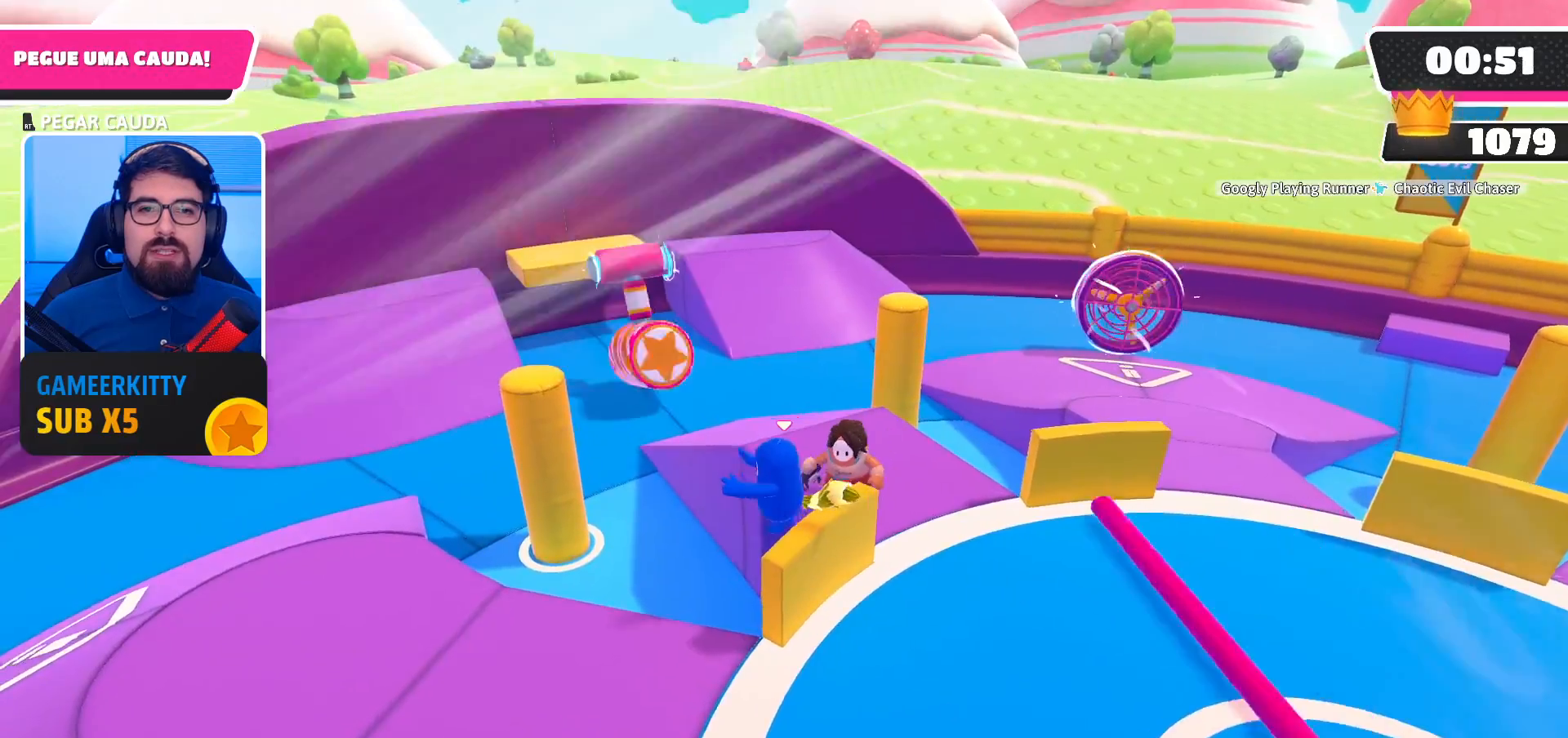
{"buttons": ["R2"], "left_stick": "center", "right_stick": "center", "events": [[167, "right_stick", "left"], [467, "right_stick", "center"]]}
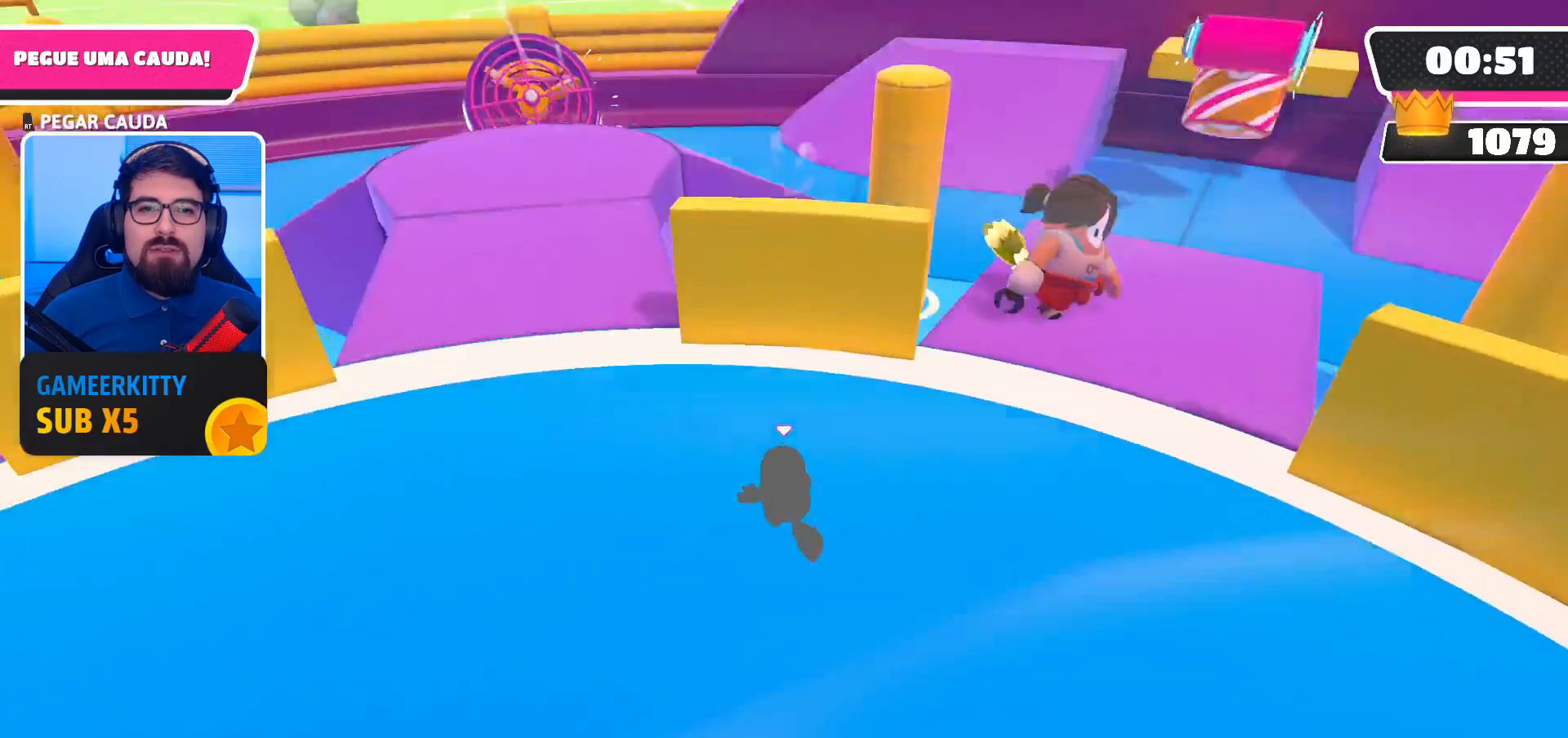
{"buttons": [], "left_stick": "up-right", "right_stick": "center", "events": [[33, "R2", "up"], [100, "left_stick", "up-right"], [233, "right_stick", "down-left"], [500, "right_stick", "center"]]}
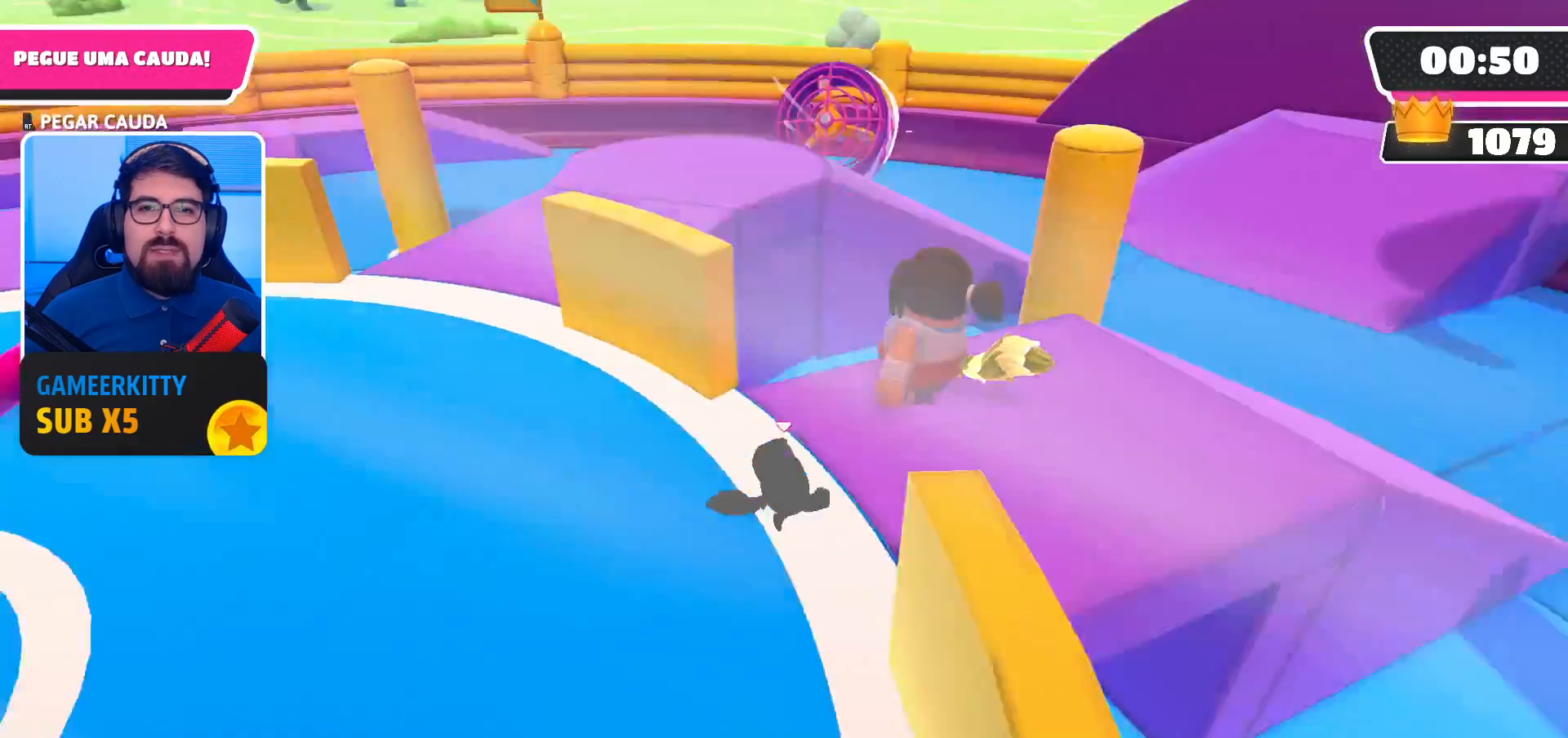
{"buttons": [], "left_stick": "up-right", "right_stick": "down-left", "events": [[467, "right_stick", "down-left"]]}